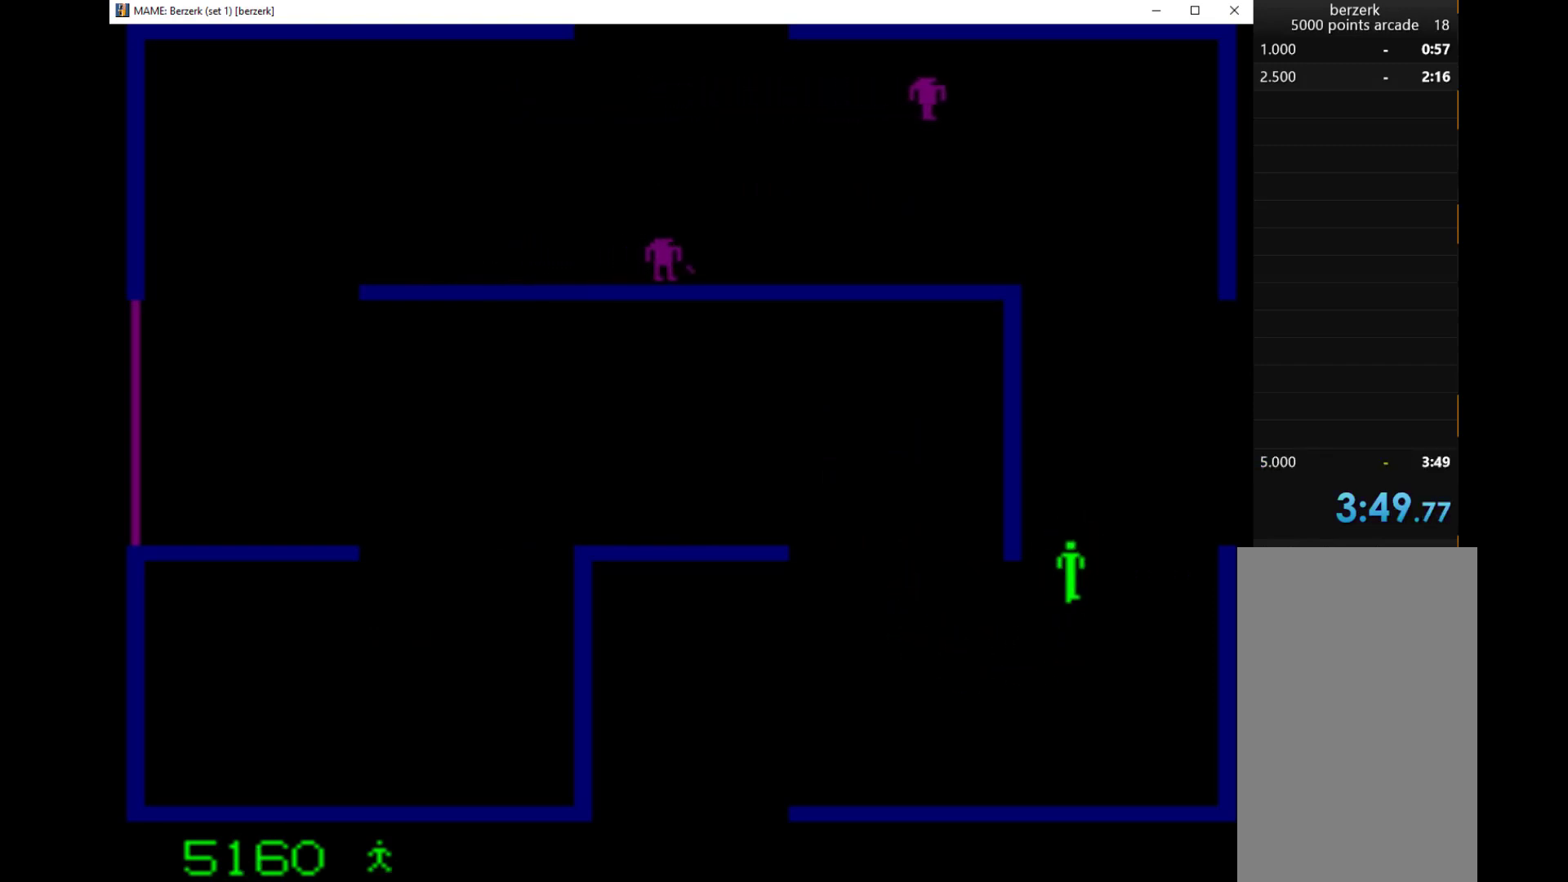
Gameplay with keyboard; each line is a JSON object with the keys held at the frame after it. "events" lists presses ("down") and releases ("up") of "1", "2", "3", "4", "a", "alt", "c", "ctrl", "d", "down", "e", "left", "q", "r", "right", "s", "shift", "space", "tab", "up", "w", "x" and "z" between this image and that frame as [ms after this image, input, new state], when the widget could be followed in between. No other keys are recorded. Mouse input is not recorded.
{"keys": ["left"], "events": [[100, "left", "down"], [133, "left", "up"], [467, "left", "down"]]}
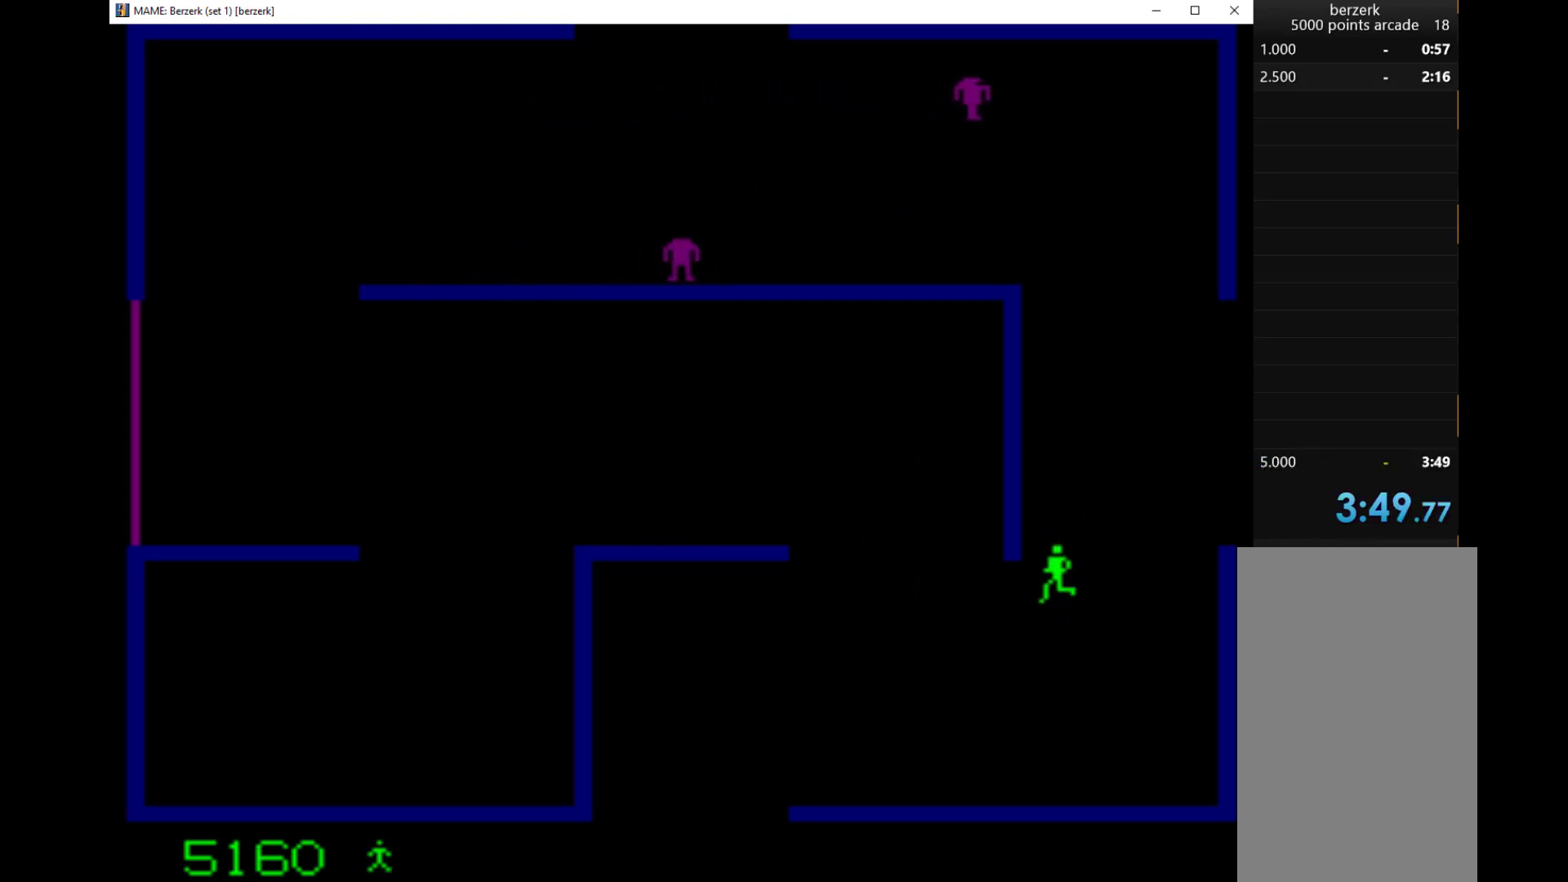
{"keys": ["q", "up"], "events": [[33, "left", "up"], [300, "up", "down"], [333, "q", "down"]]}
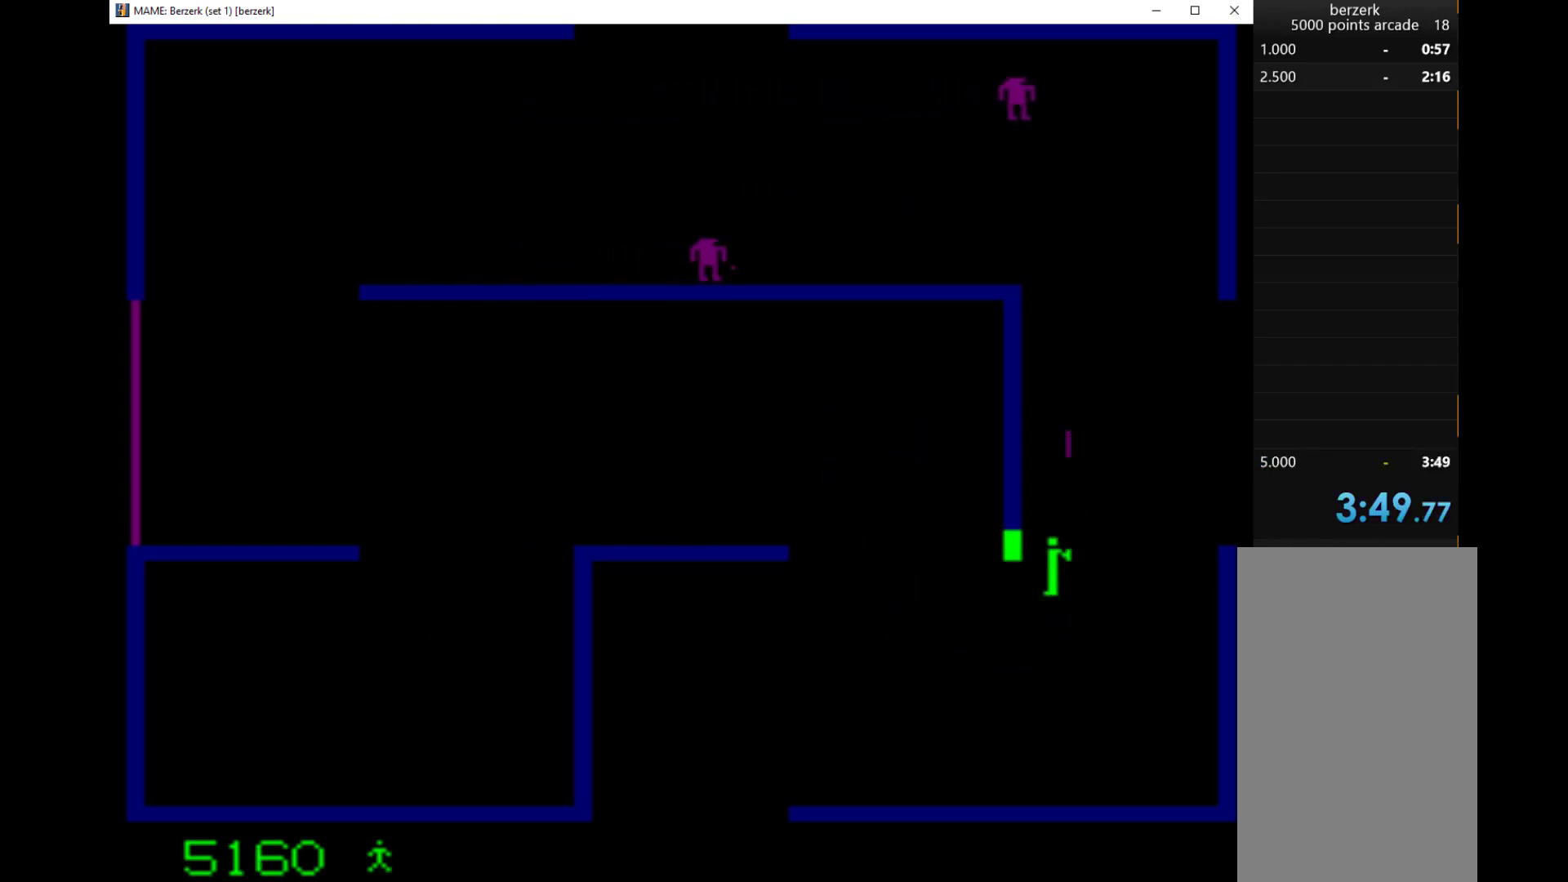
{"keys": ["q", "up"], "events": []}
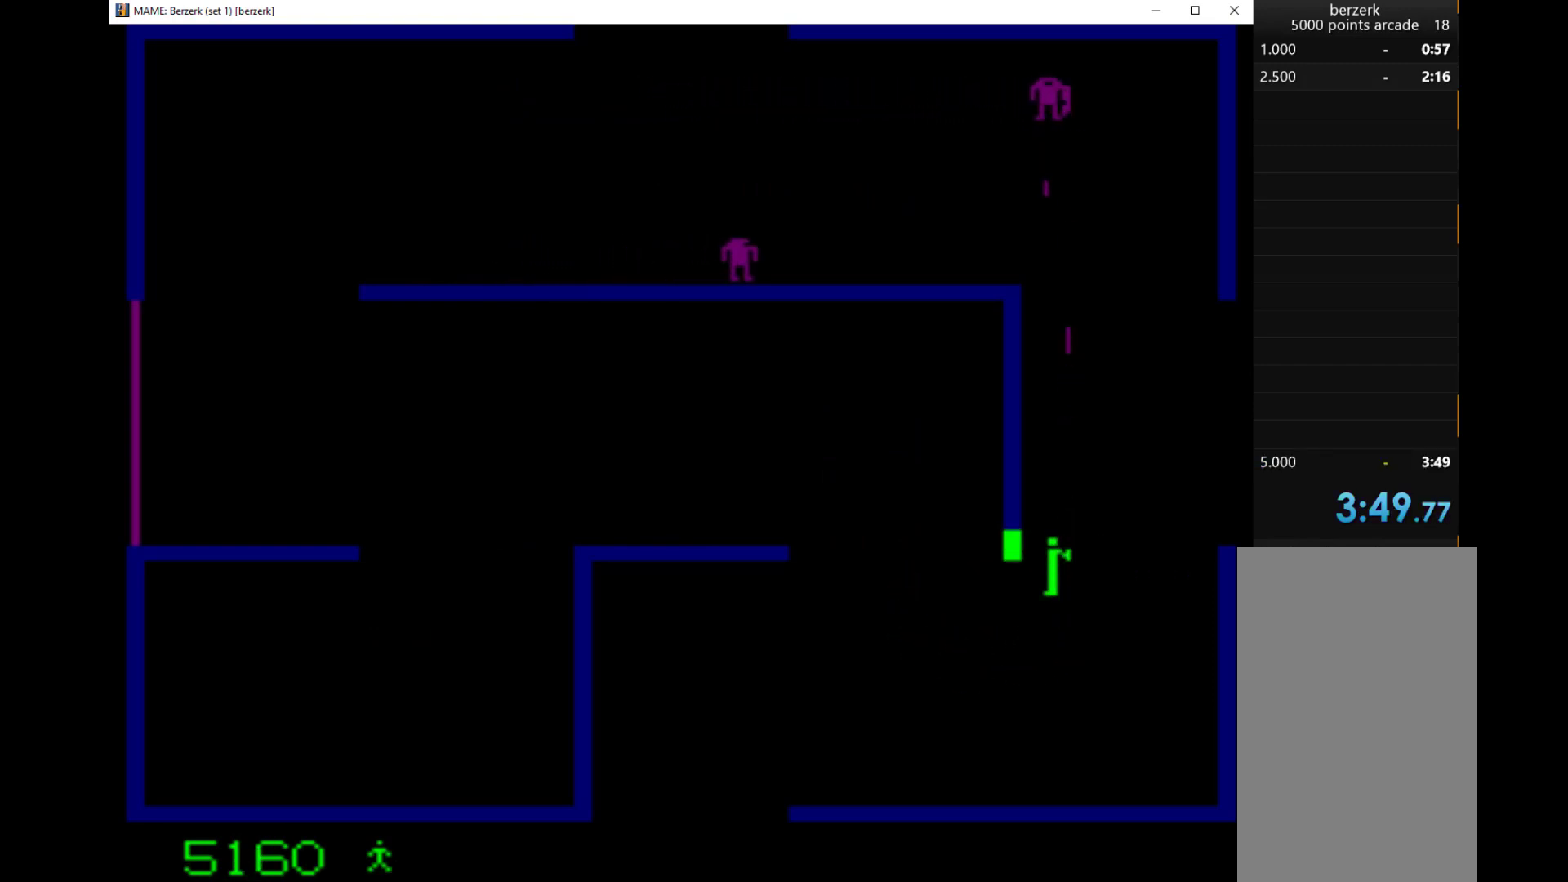
{"keys": ["q", "right", "up"], "events": [[467, "right", "down"]]}
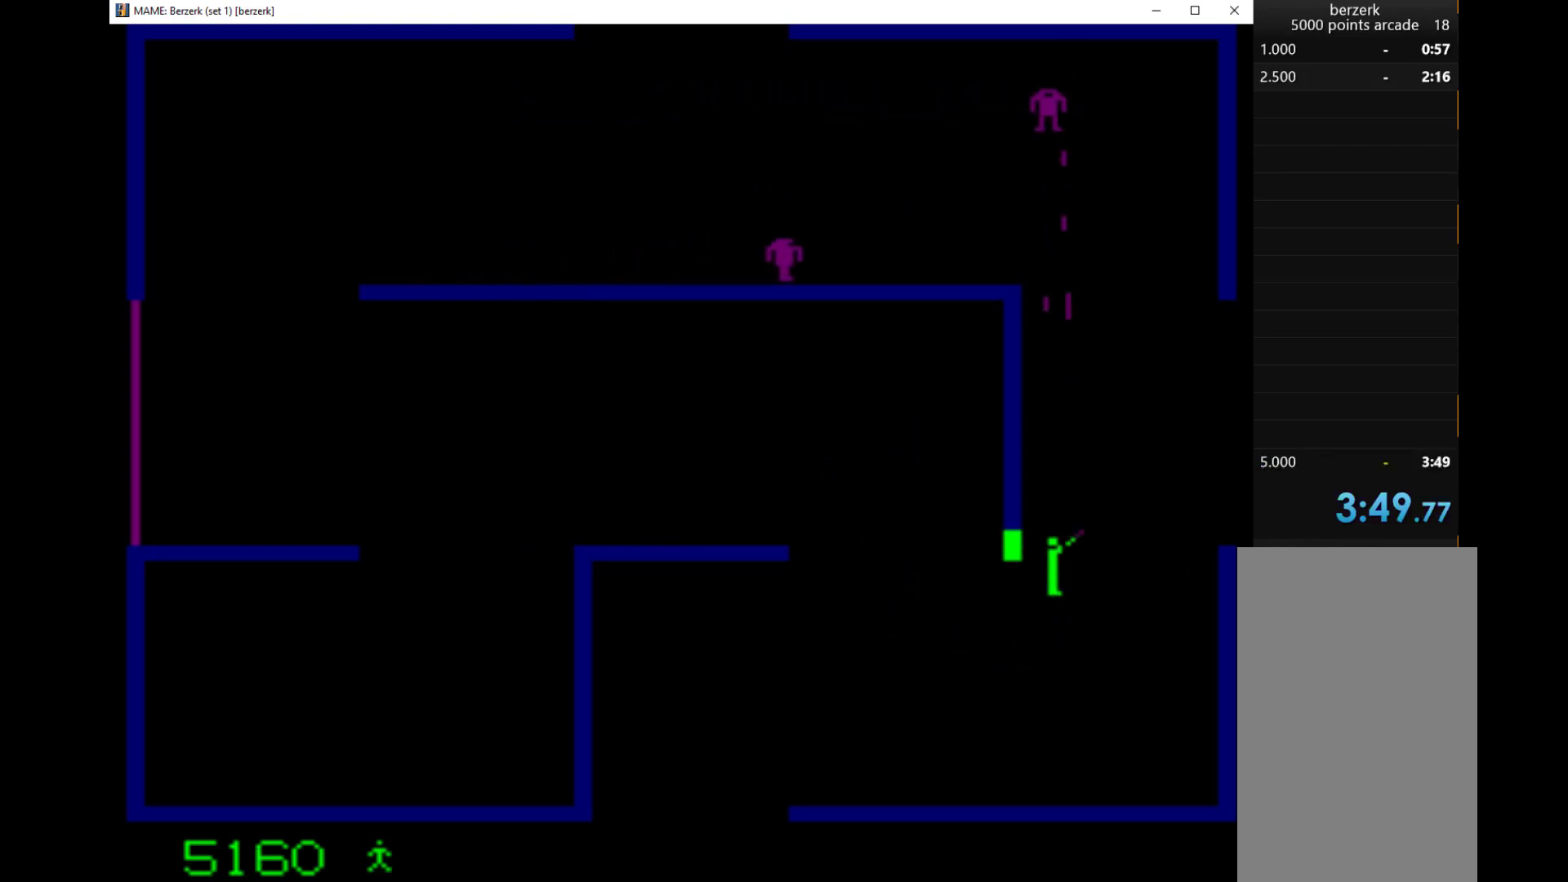
{"keys": ["right", "up"], "events": [[67, "up", "up"], [167, "q", "up"], [233, "up", "down"]]}
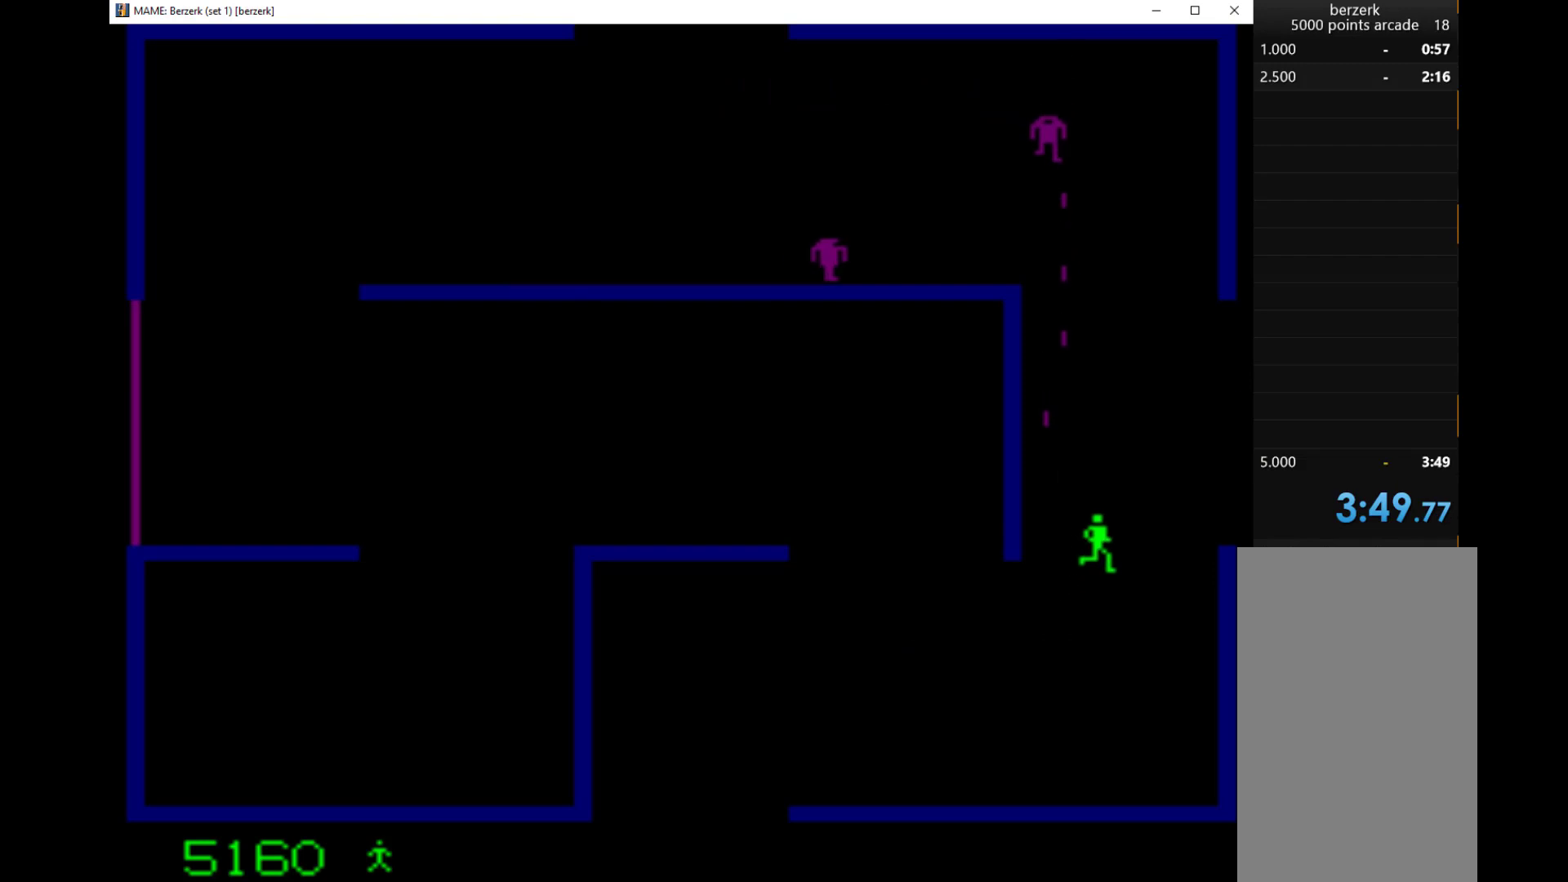
{"keys": ["right", "up"], "events": []}
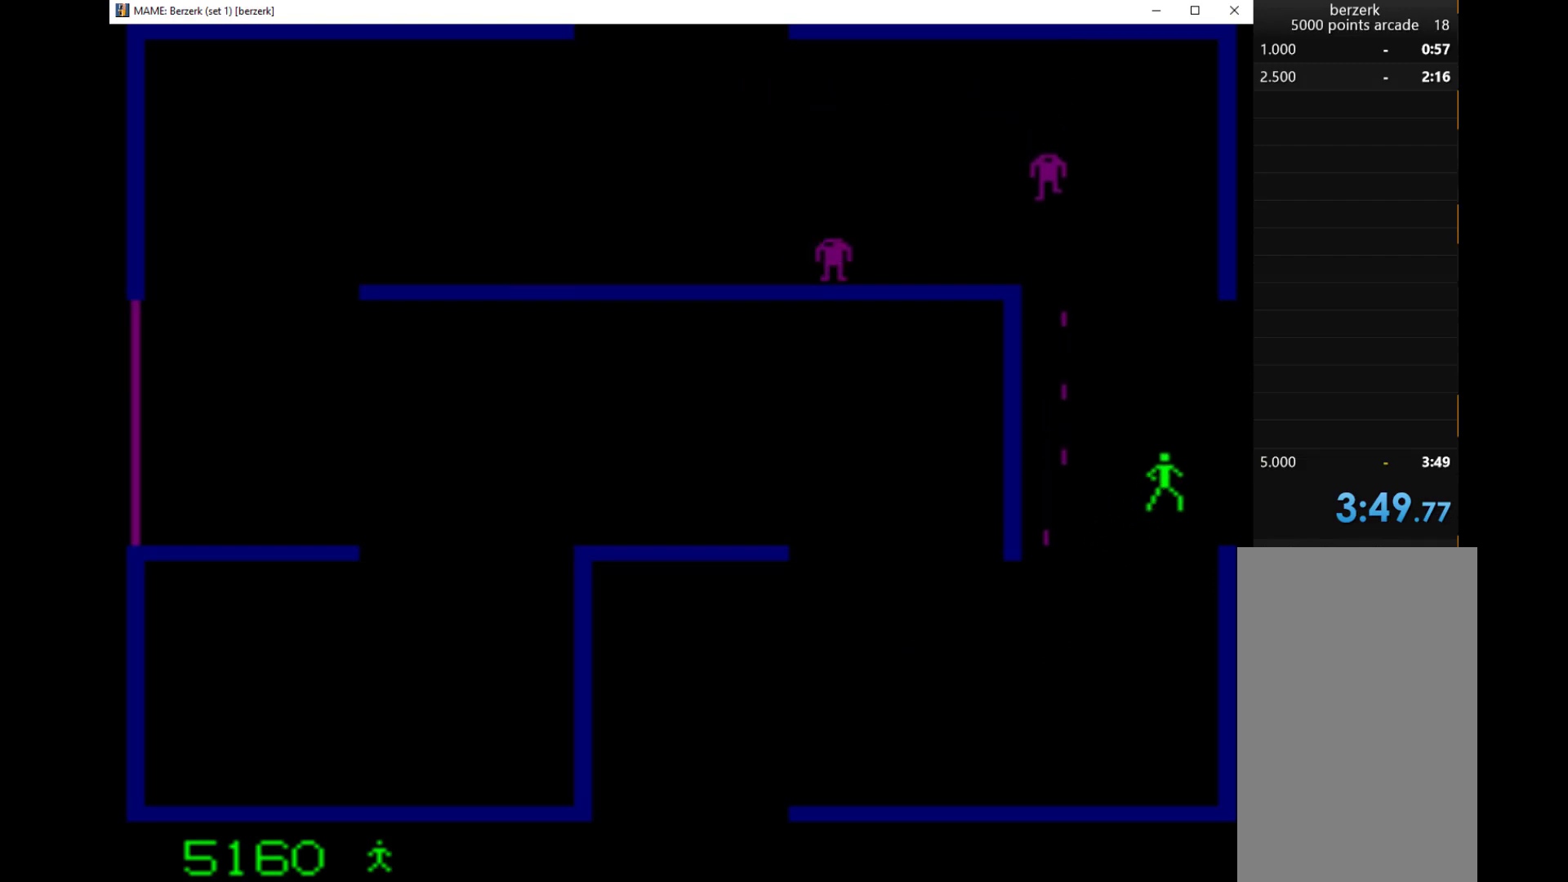
{"keys": ["right"], "events": [[100, "up", "up"], [133, "right", "up"], [333, "right", "down"]]}
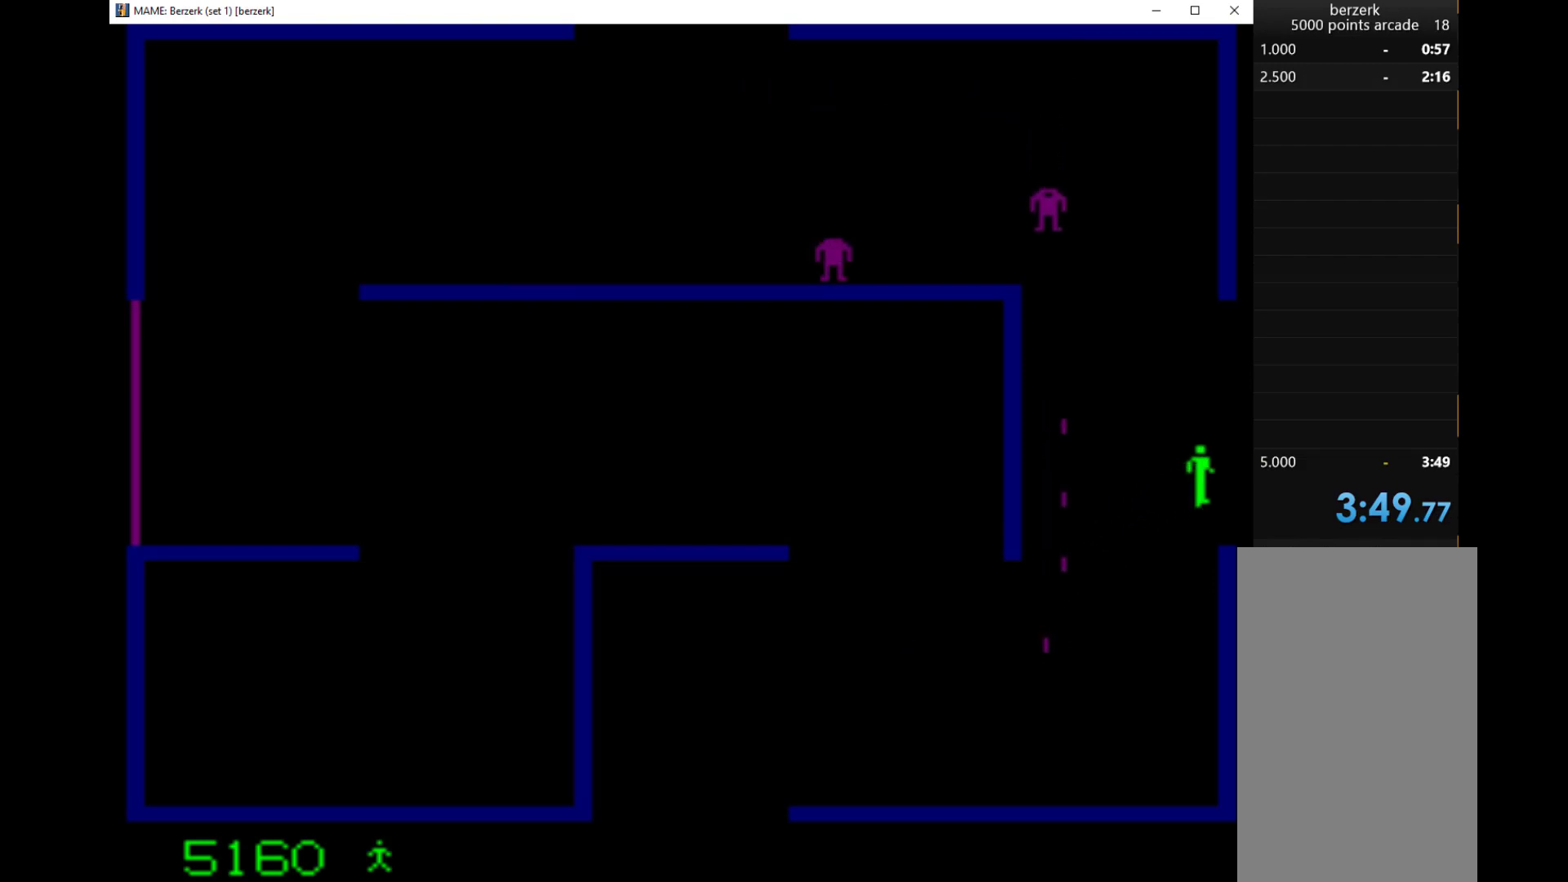
{"keys": [], "events": [[33, "right", "up"]]}
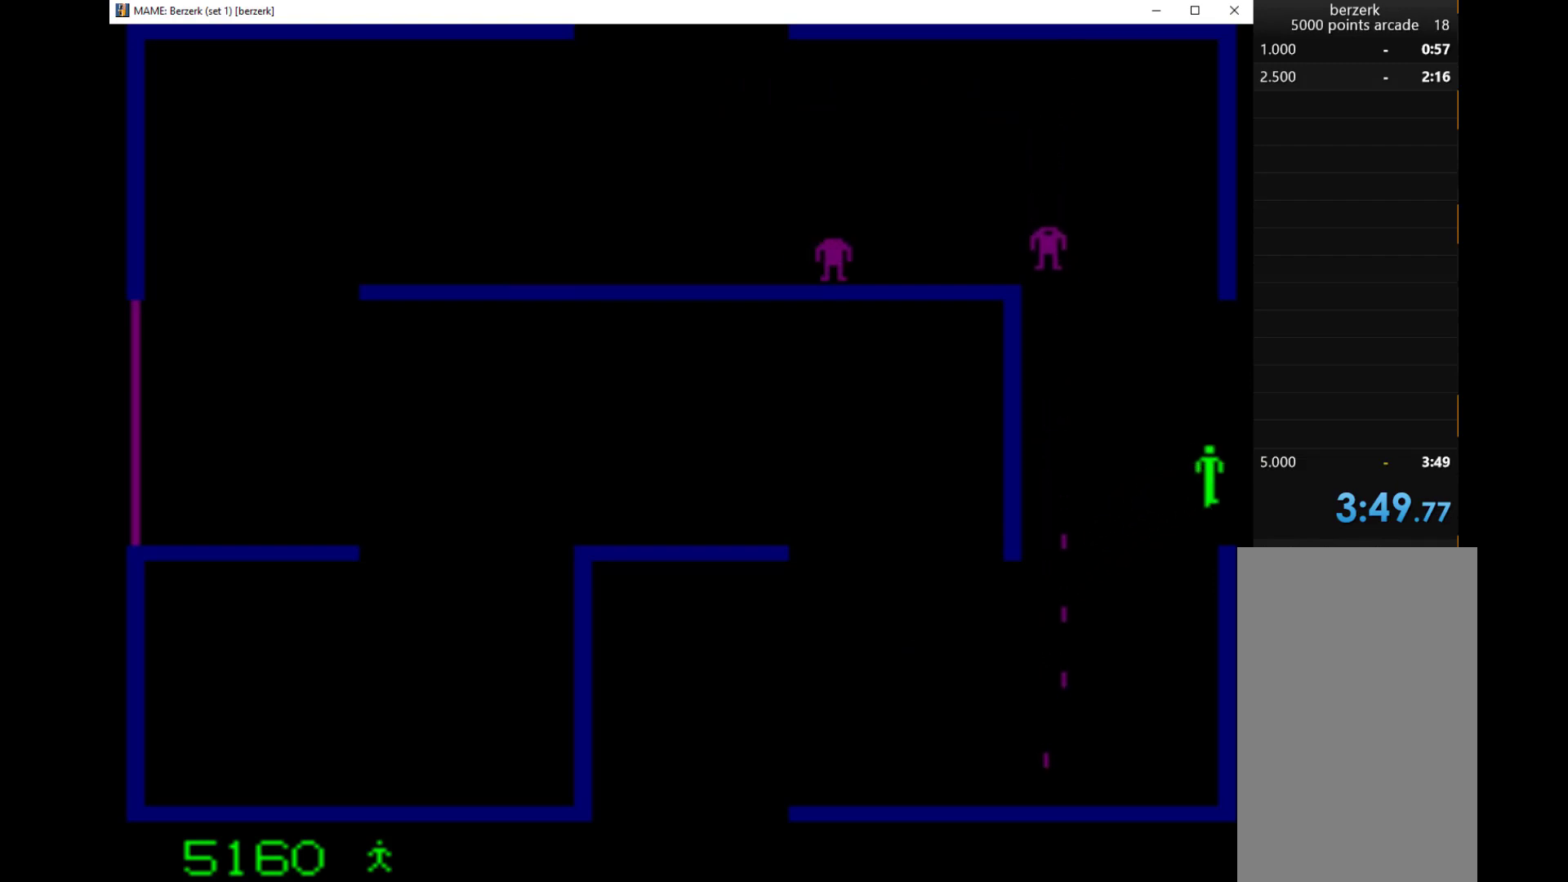
{"keys": ["right"], "events": [[167, "right", "down"]]}
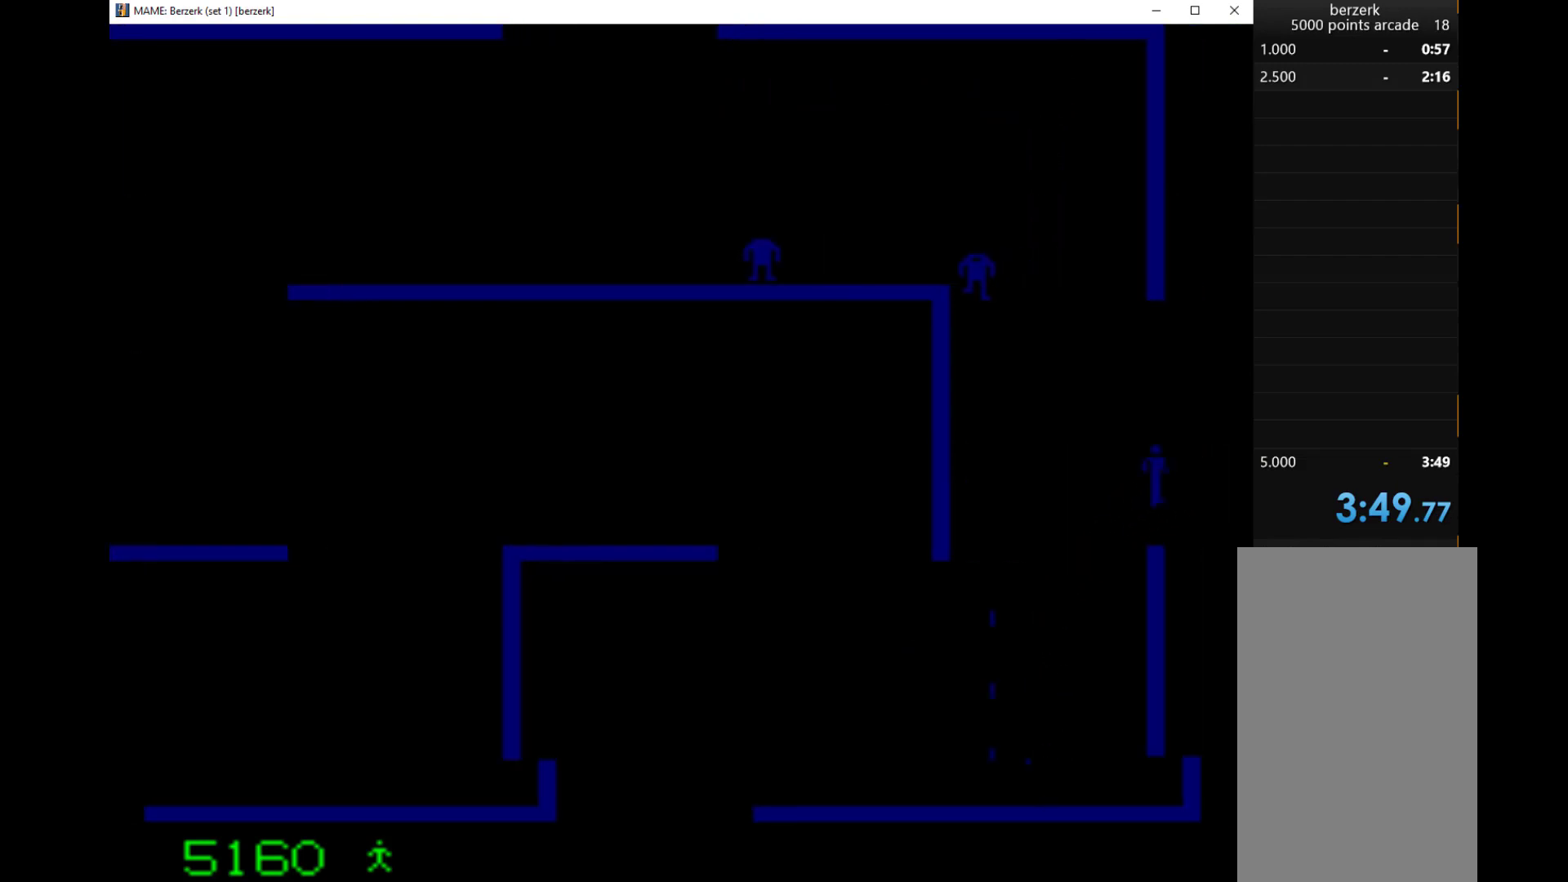
{"keys": [], "events": [[67, "right", "up"]]}
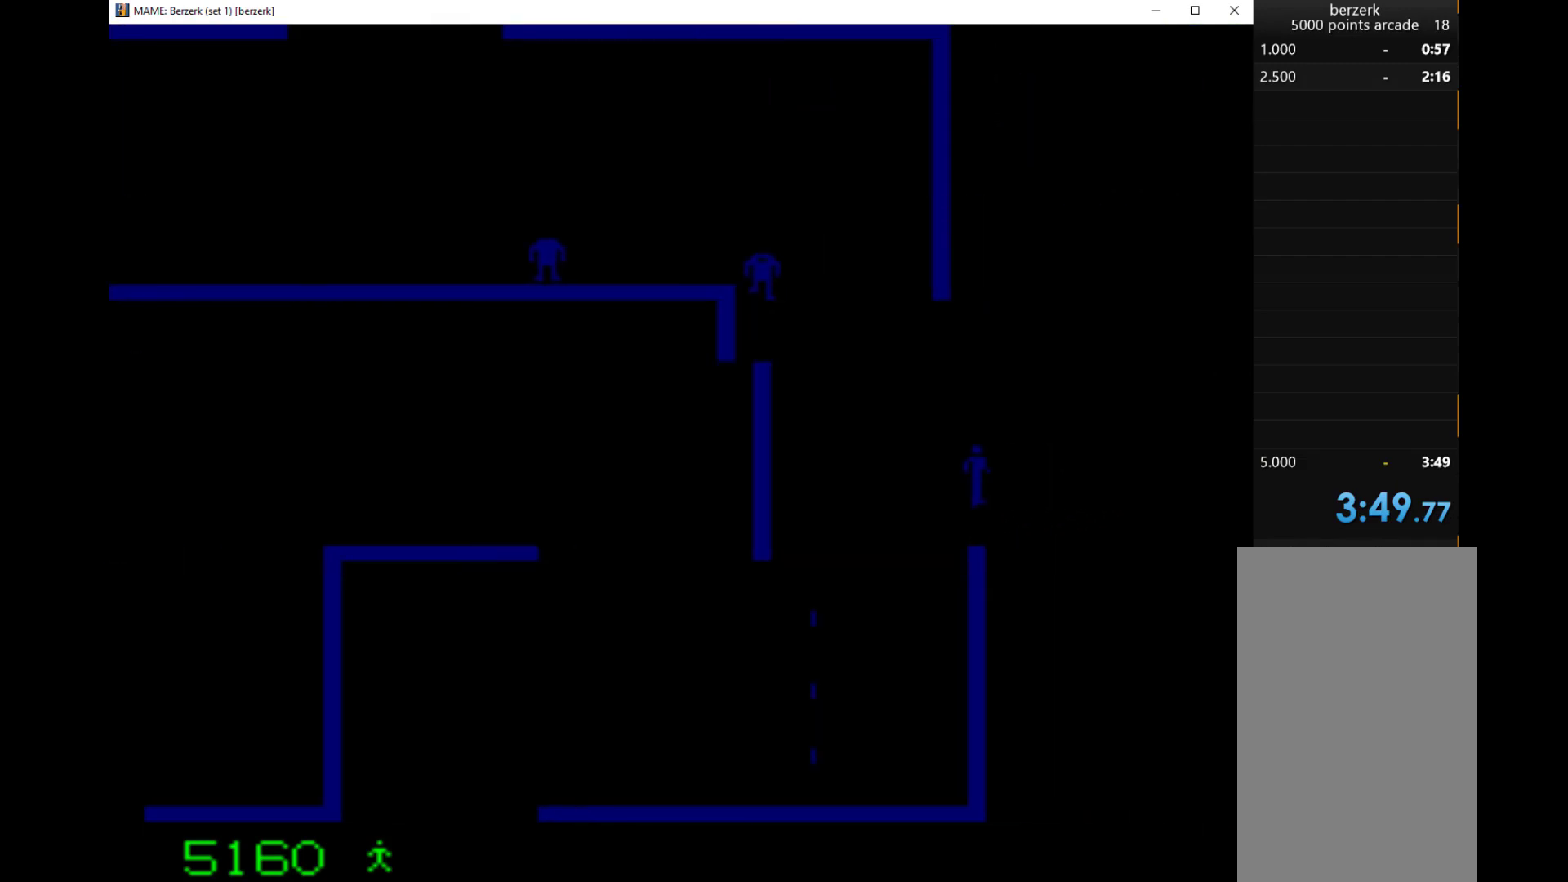
{"keys": [], "events": []}
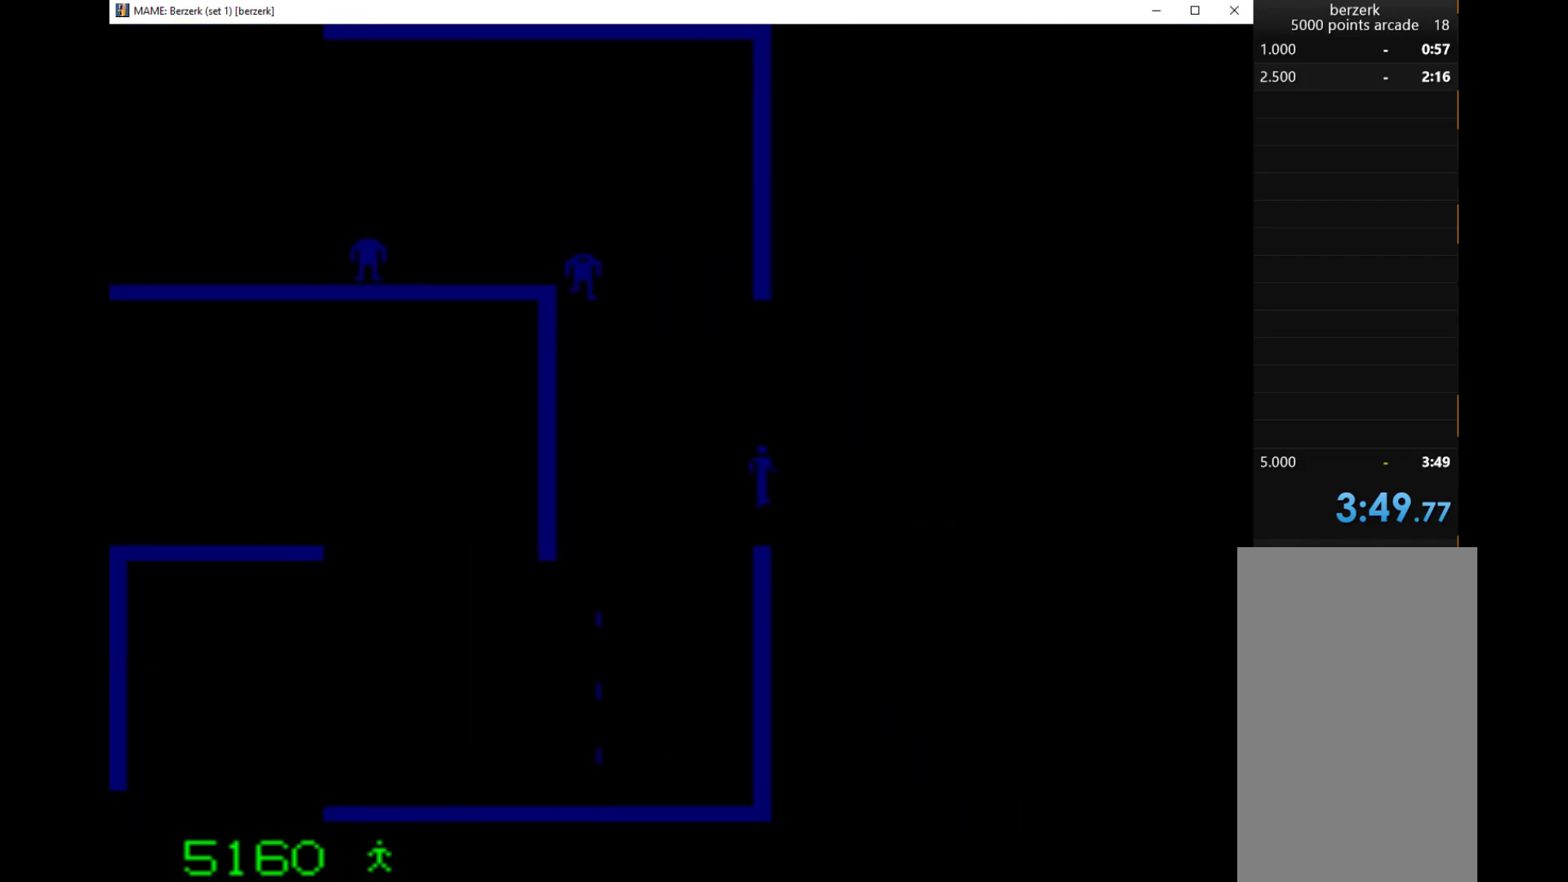
{"keys": [], "events": []}
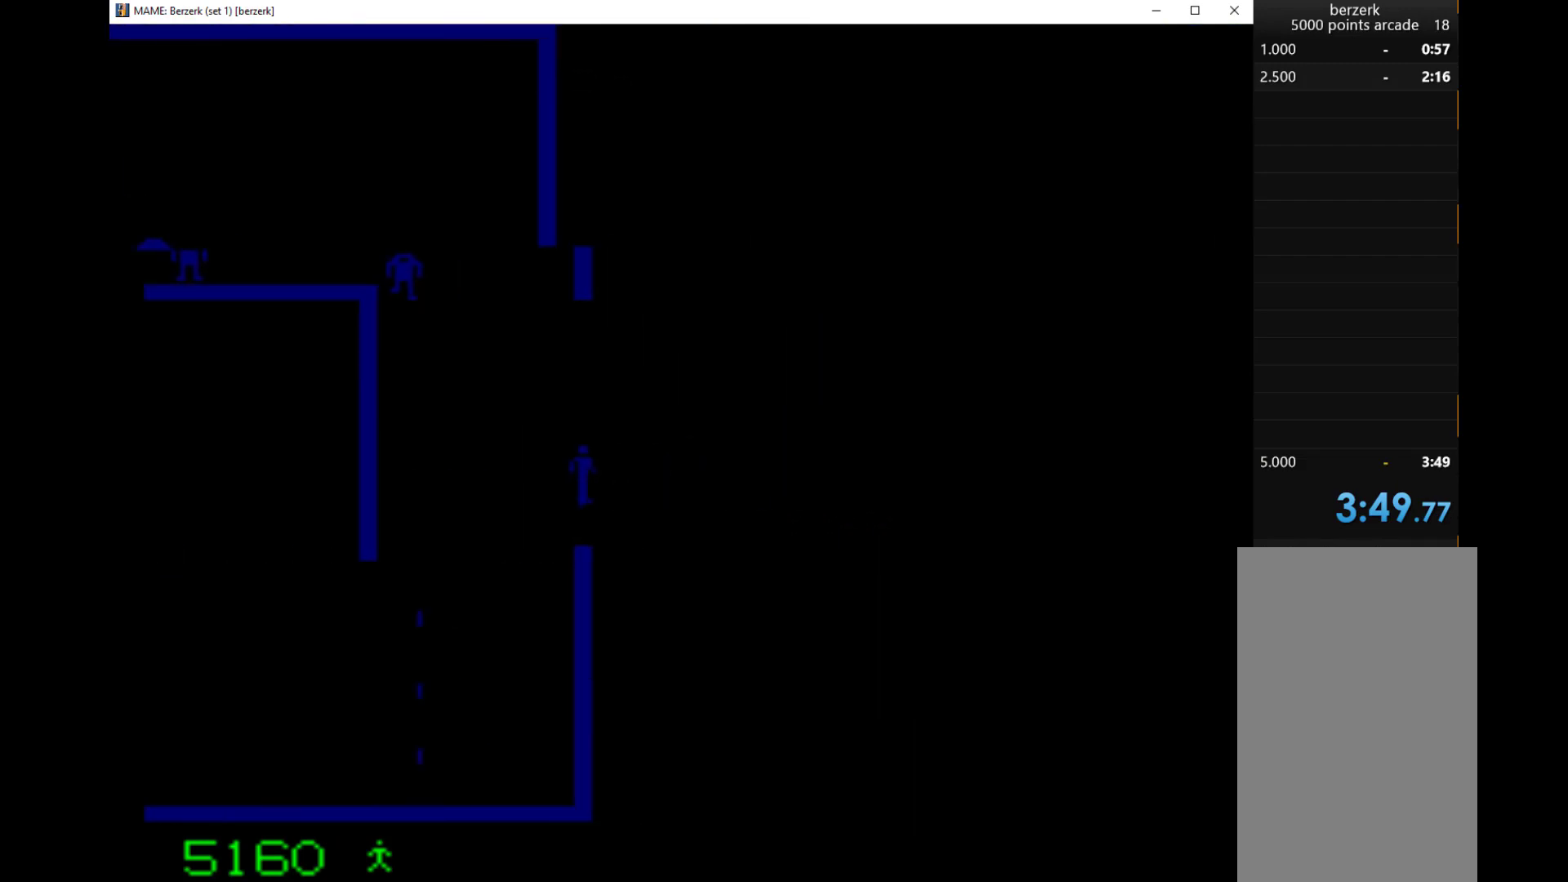
{"keys": [], "events": []}
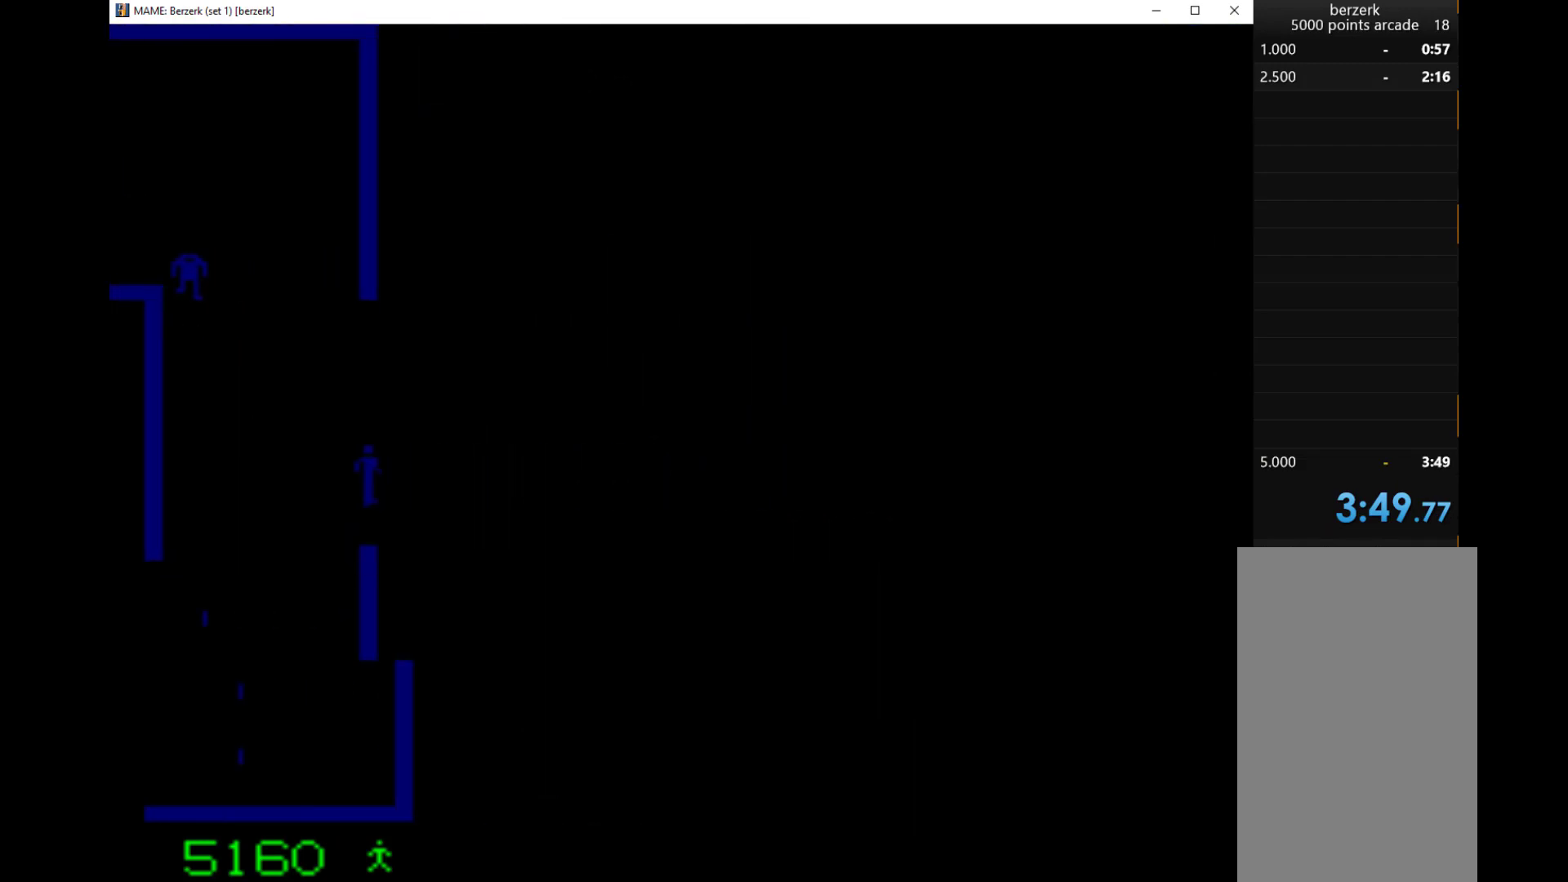
{"keys": ["q", "right"], "events": [[233, "q", "down"], [233, "right", "down"]]}
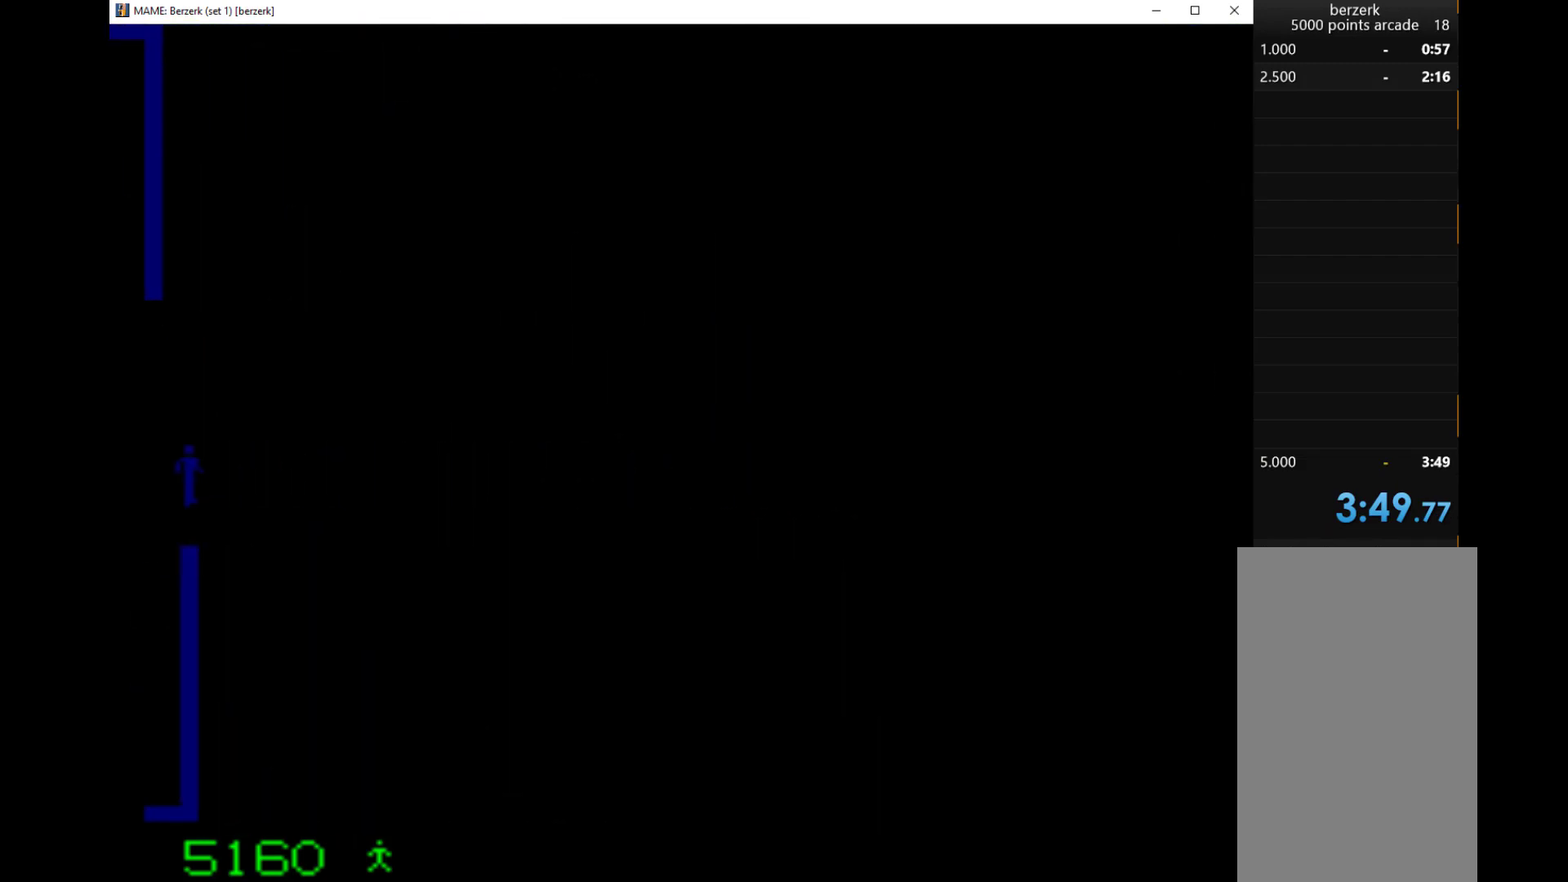
{"keys": ["q", "right"], "events": []}
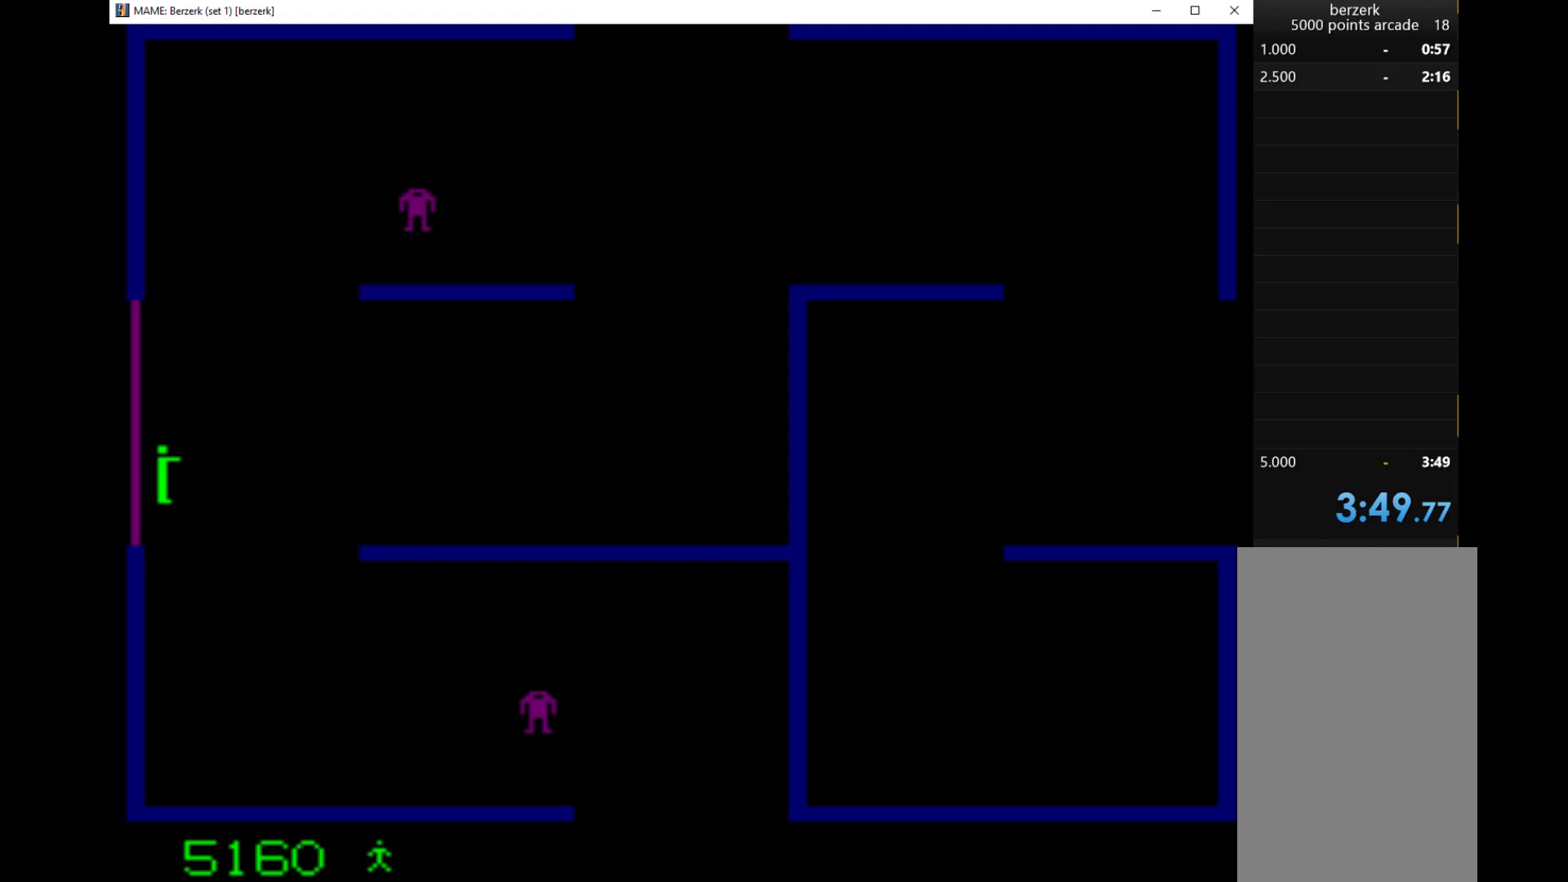
{"keys": ["q", "right"], "events": []}
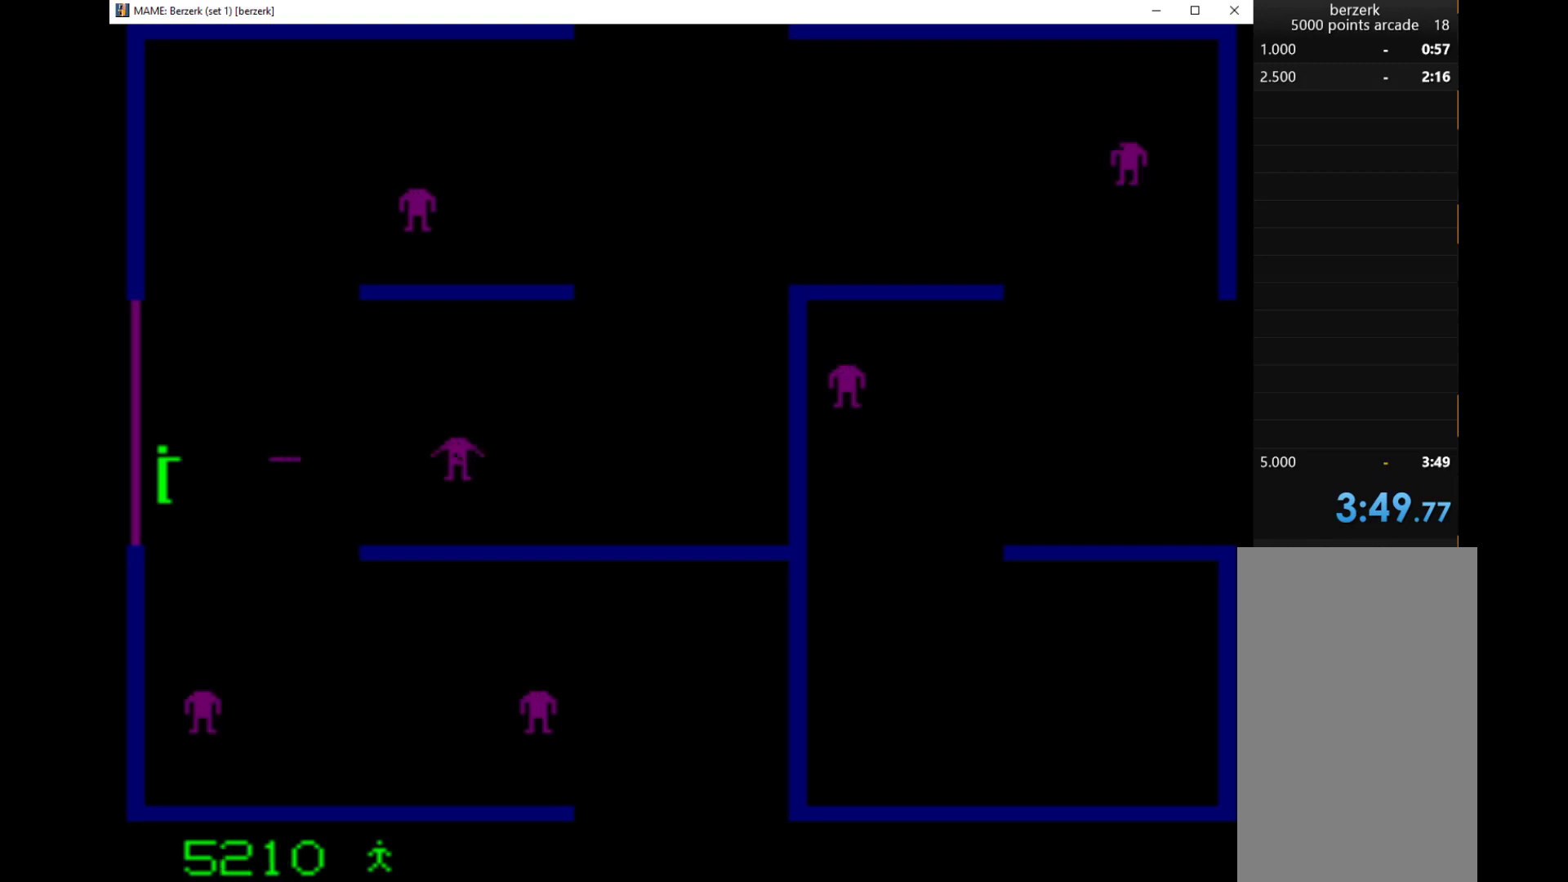
{"keys": ["right", "up"], "events": [[233, "q", "up"], [267, "up", "down"]]}
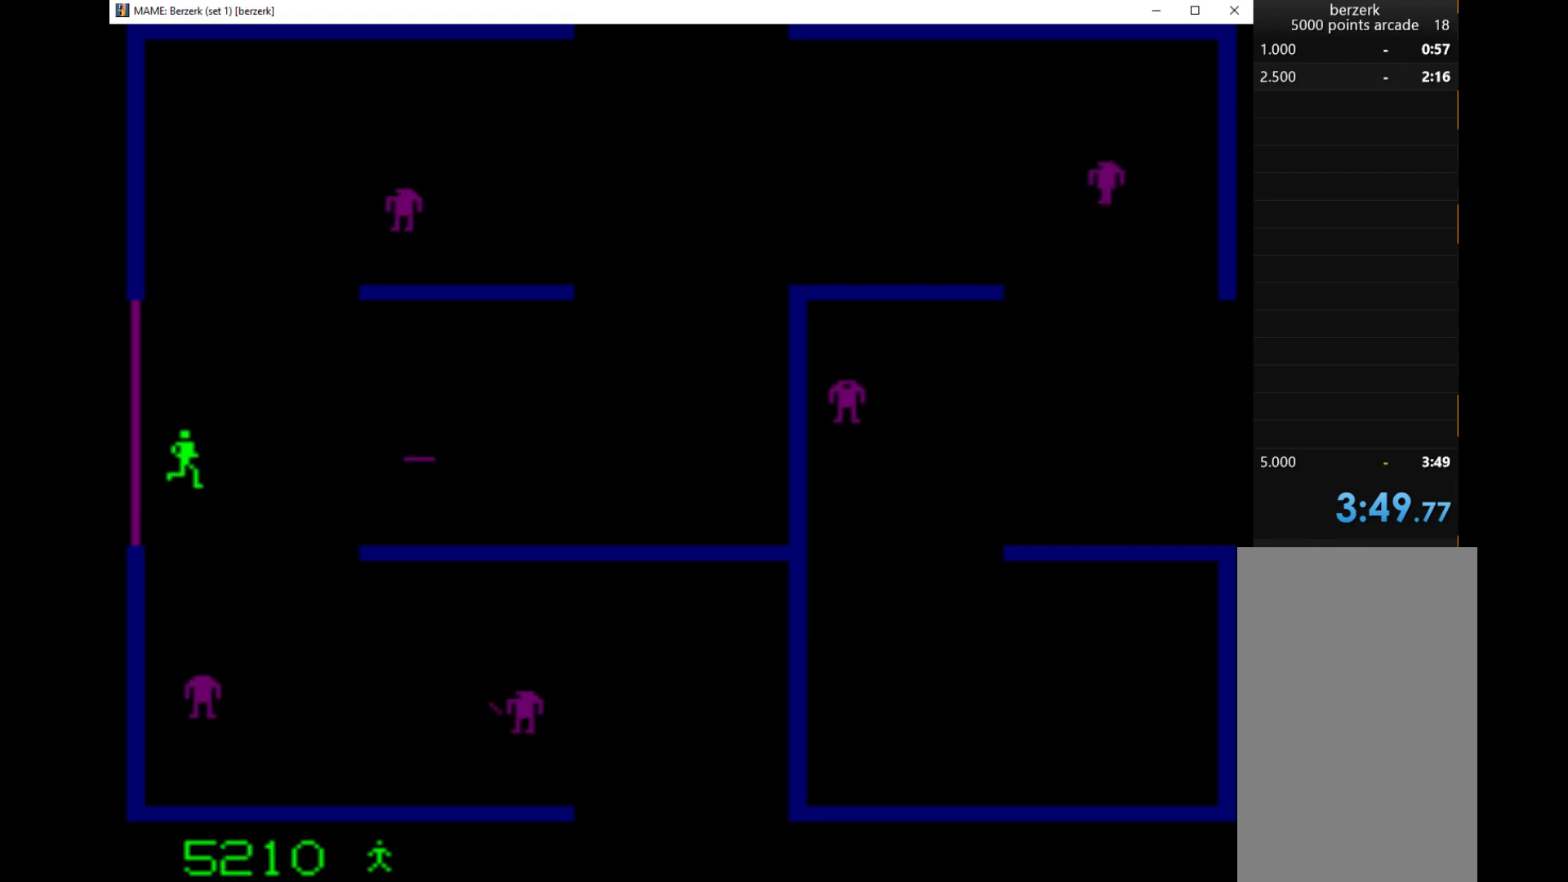
{"keys": ["right", "up"], "events": []}
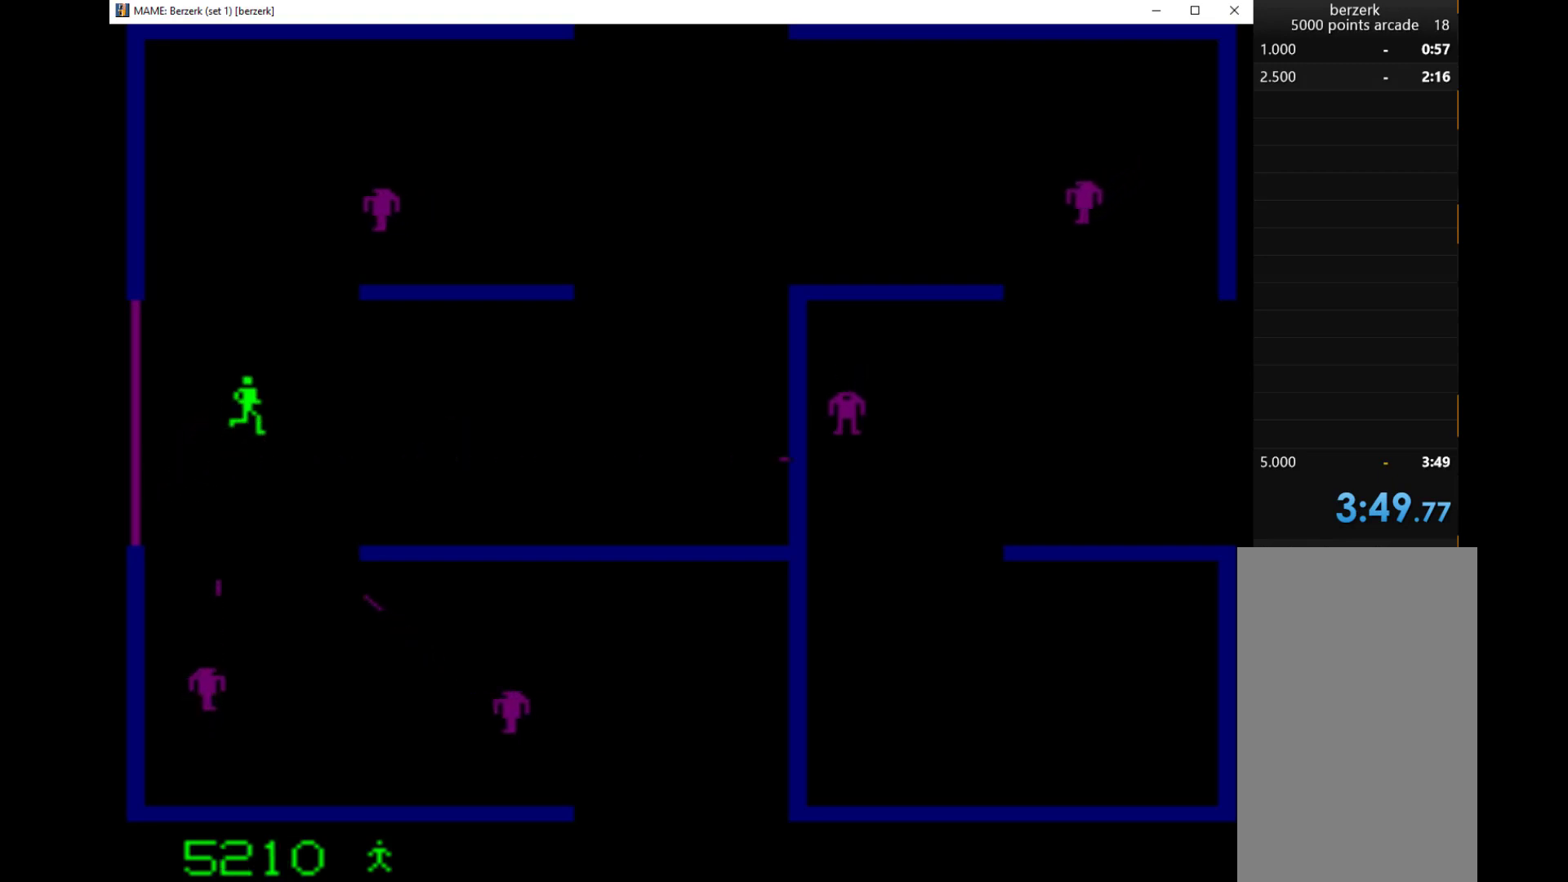
{"keys": ["right", "up"], "events": []}
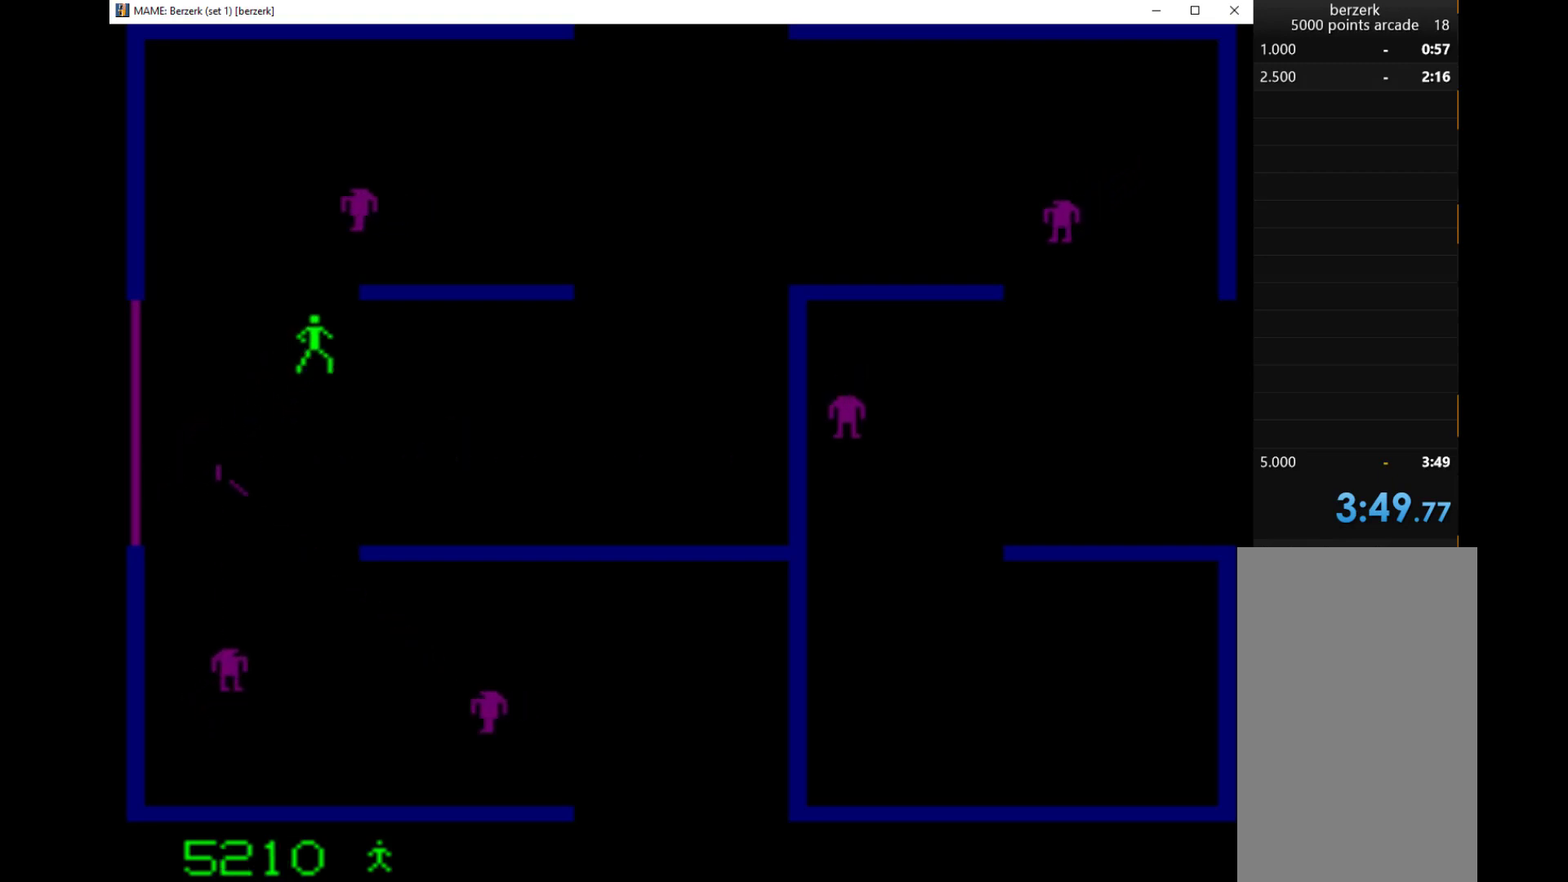
{"keys": ["q", "up"], "events": [[33, "q", "down"], [33, "right", "up"]]}
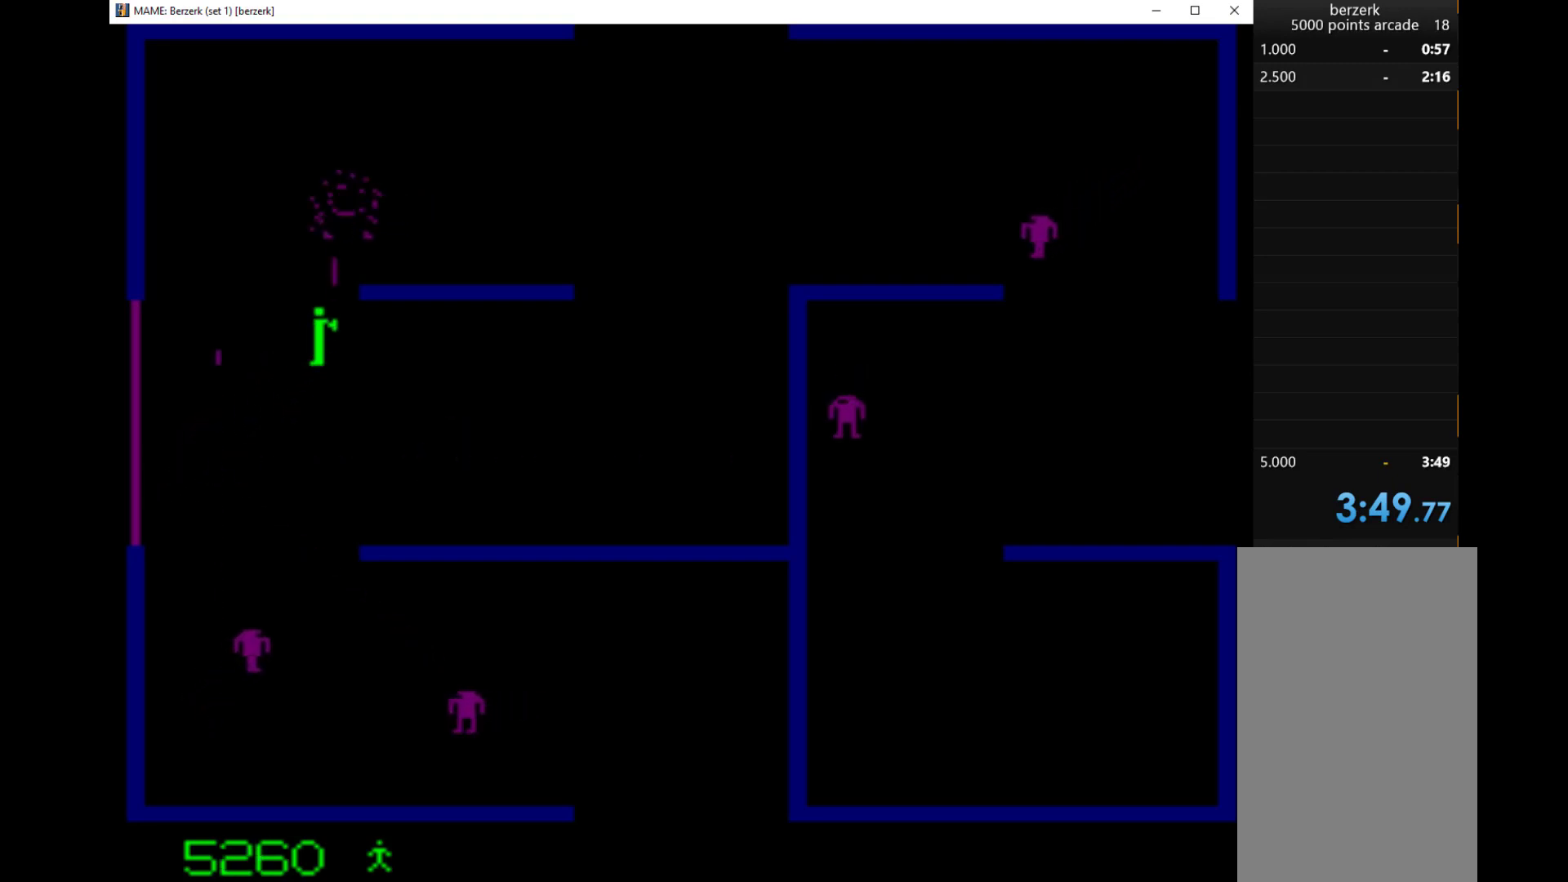
{"keys": ["down", "left"], "events": [[33, "up", "up"], [100, "down", "down"], [500, "left", "down"], [500, "q", "up"]]}
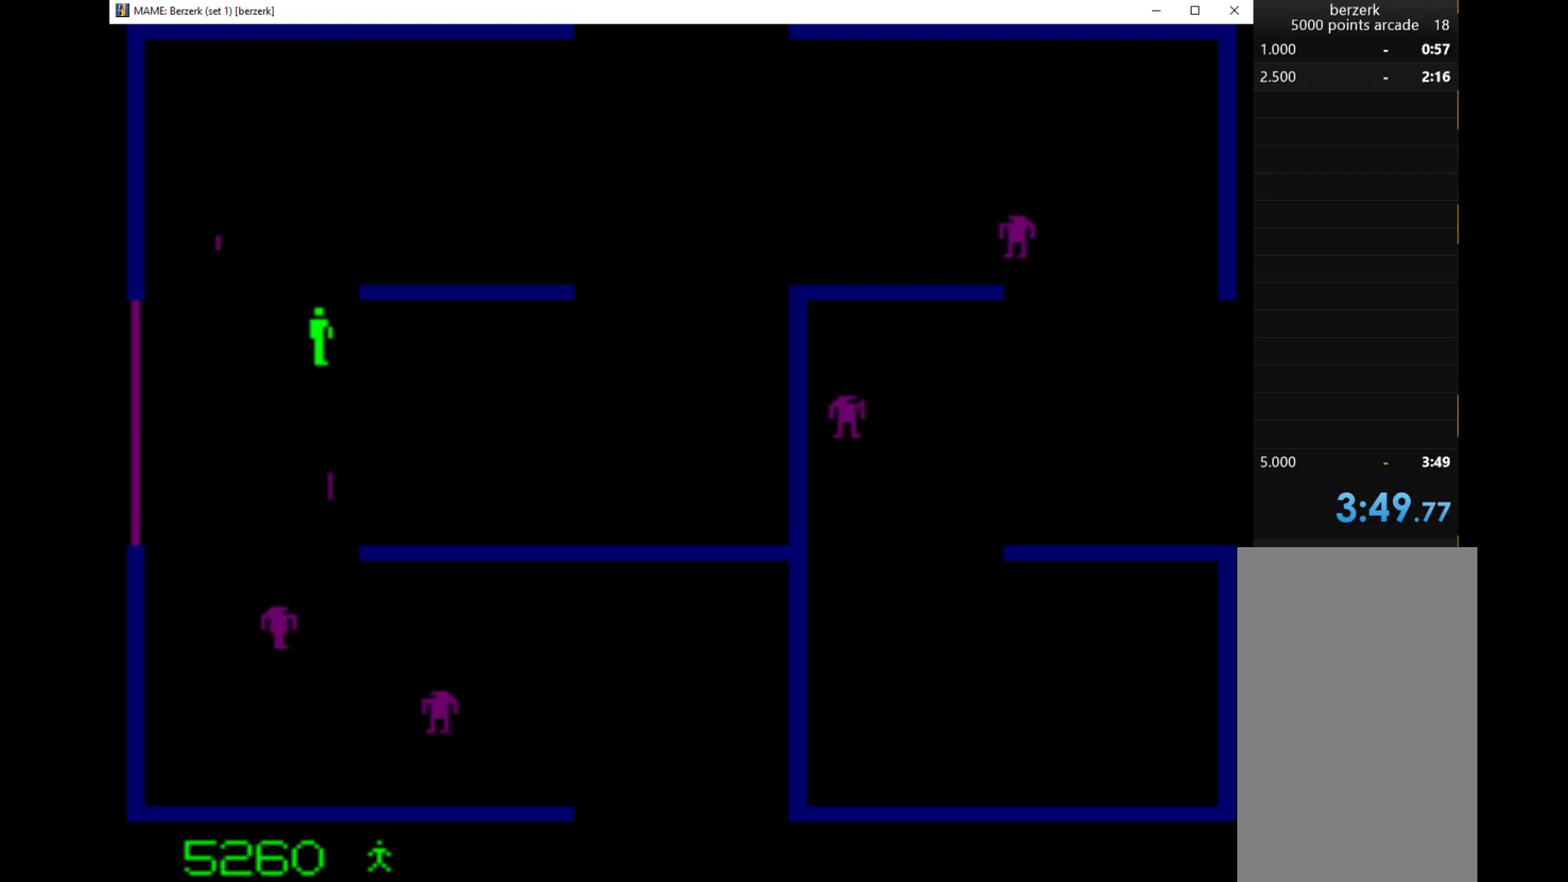
{"keys": ["down", "q"], "events": [[67, "down", "up"], [233, "down", "down"], [267, "left", "up"], [333, "q", "down"]]}
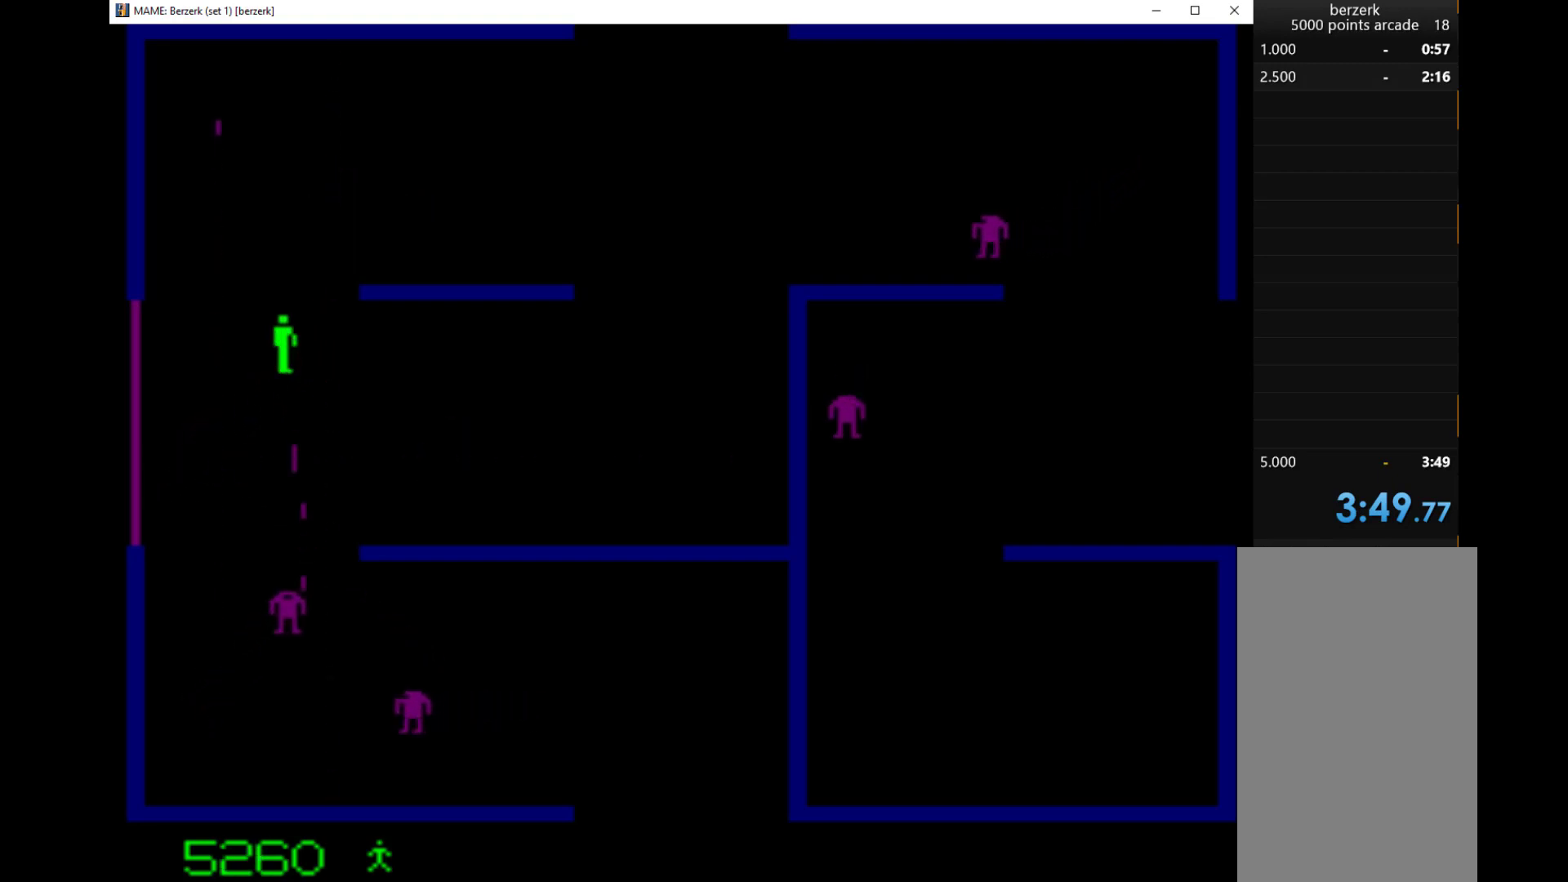
{"keys": ["left"], "events": [[167, "down", "up"], [167, "left", "down"], [167, "q", "up"]]}
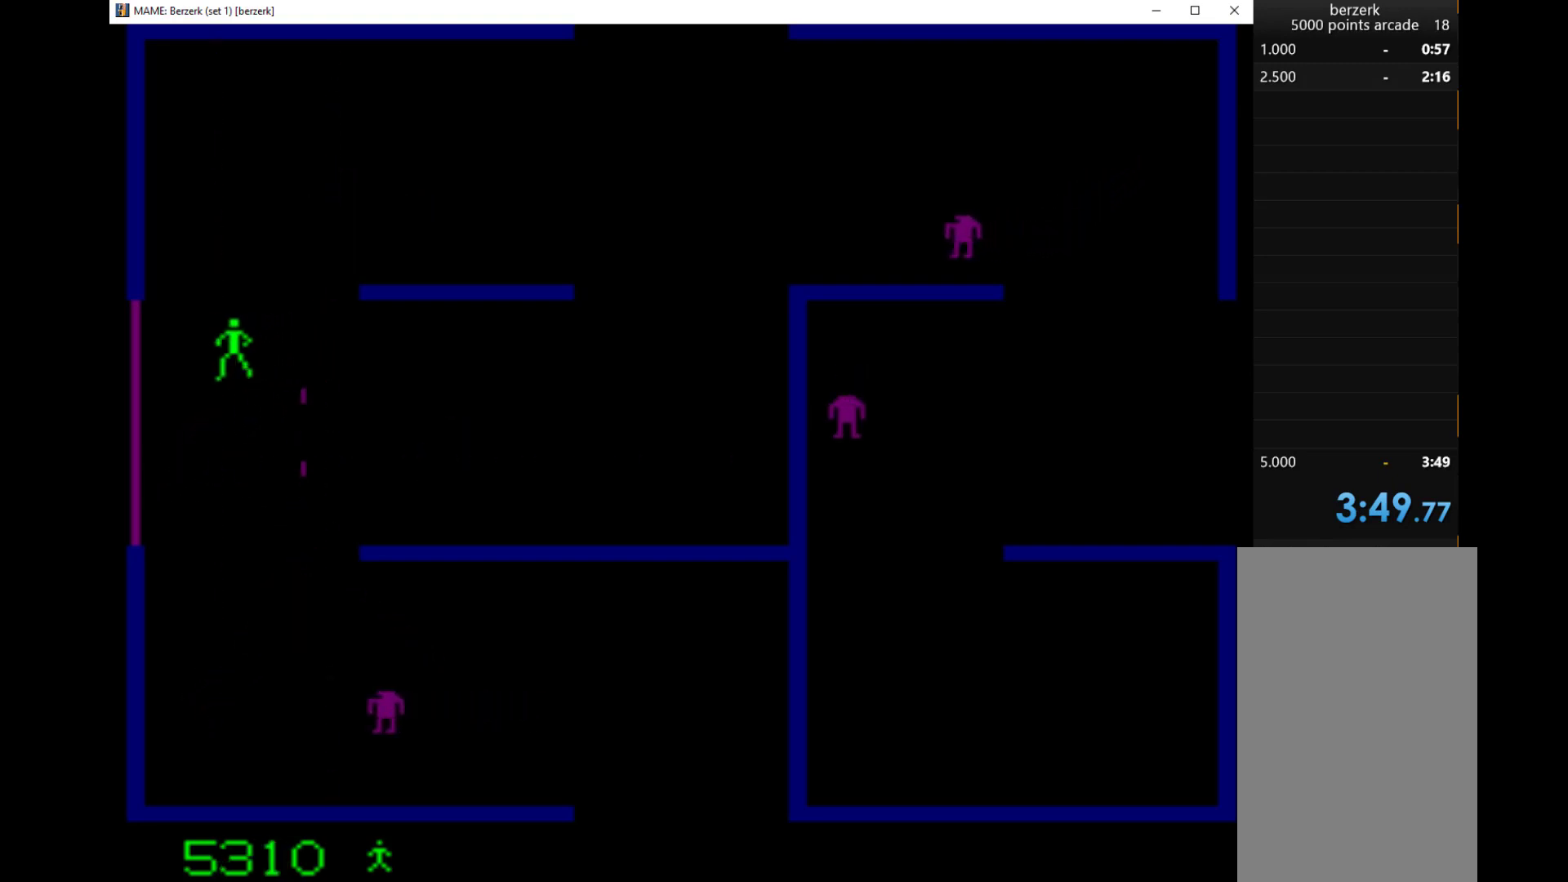
{"keys": ["right"], "events": [[200, "left", "up"], [200, "right", "down"]]}
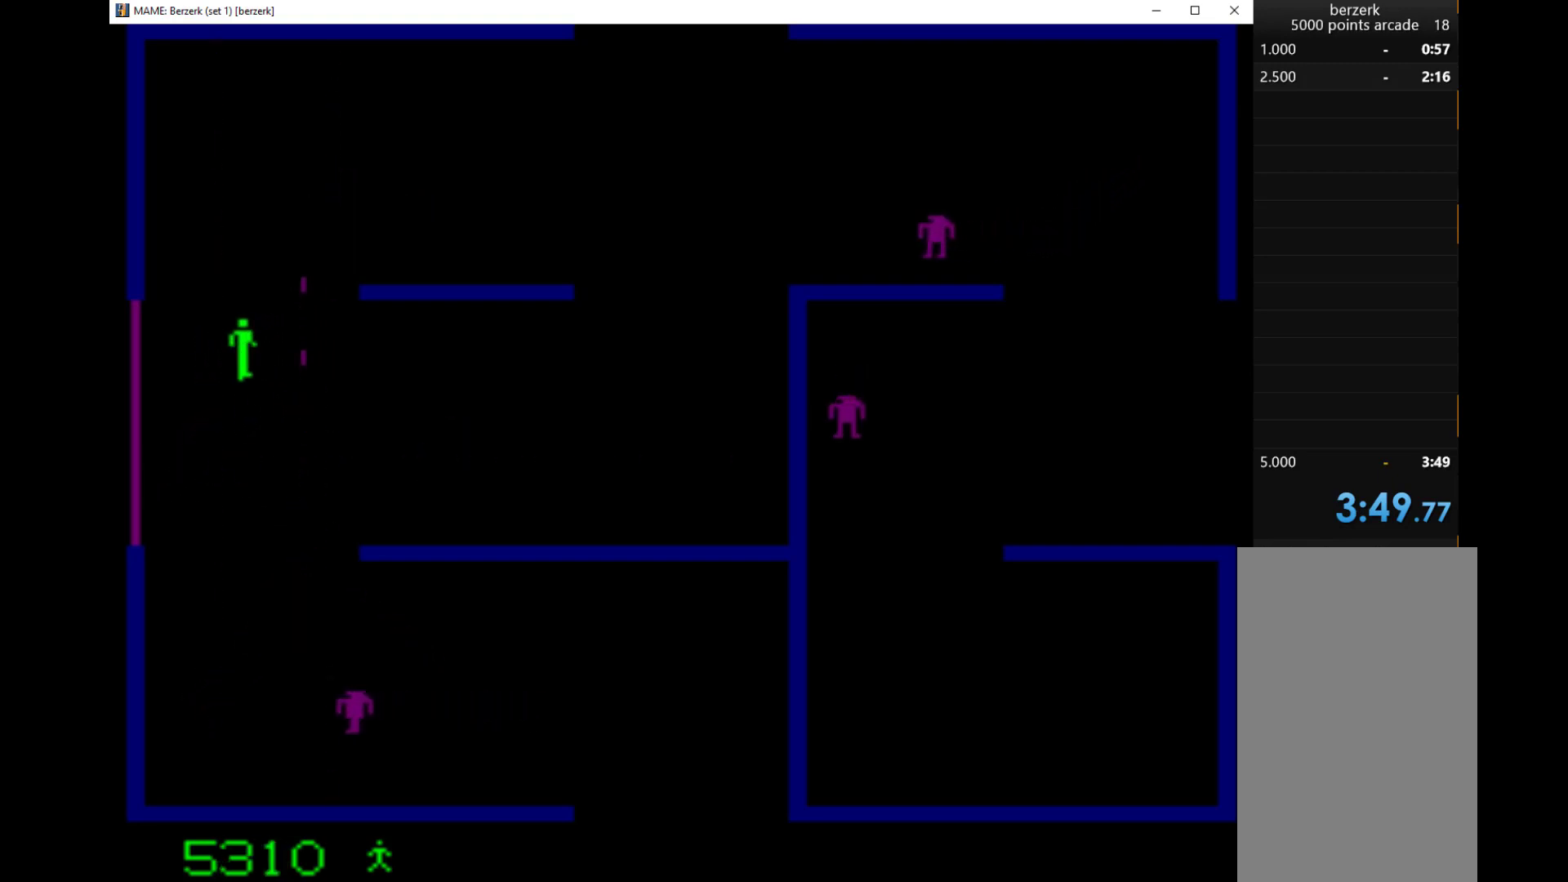
{"keys": ["right"], "events": [[33, "right", "up"], [233, "right", "down"]]}
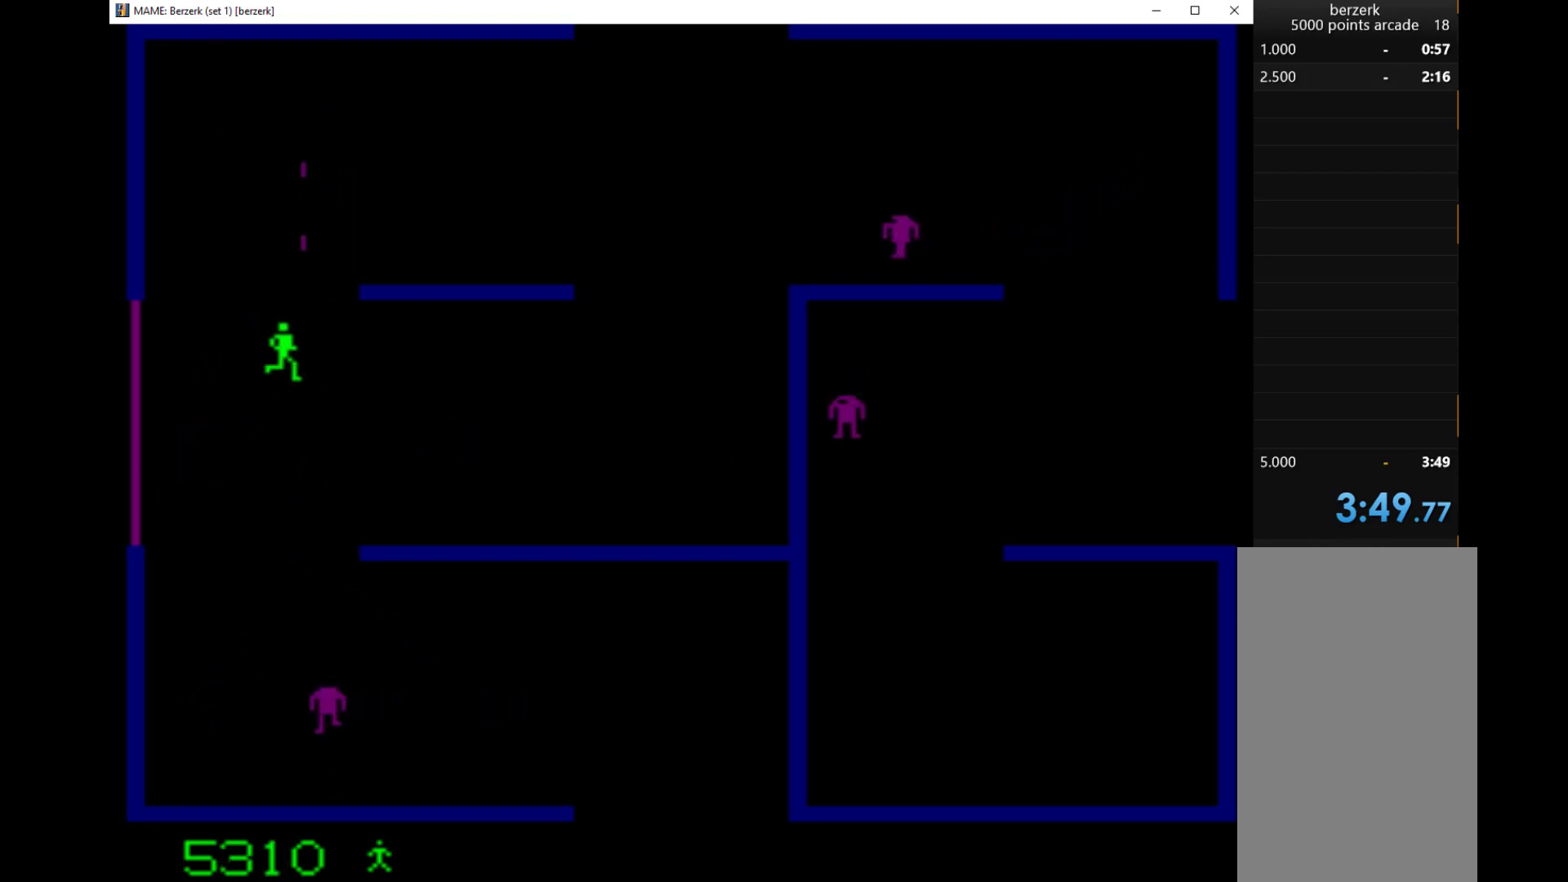
{"keys": ["down", "q"], "events": [[33, "down", "down"], [33, "q", "down"], [33, "right", "up"]]}
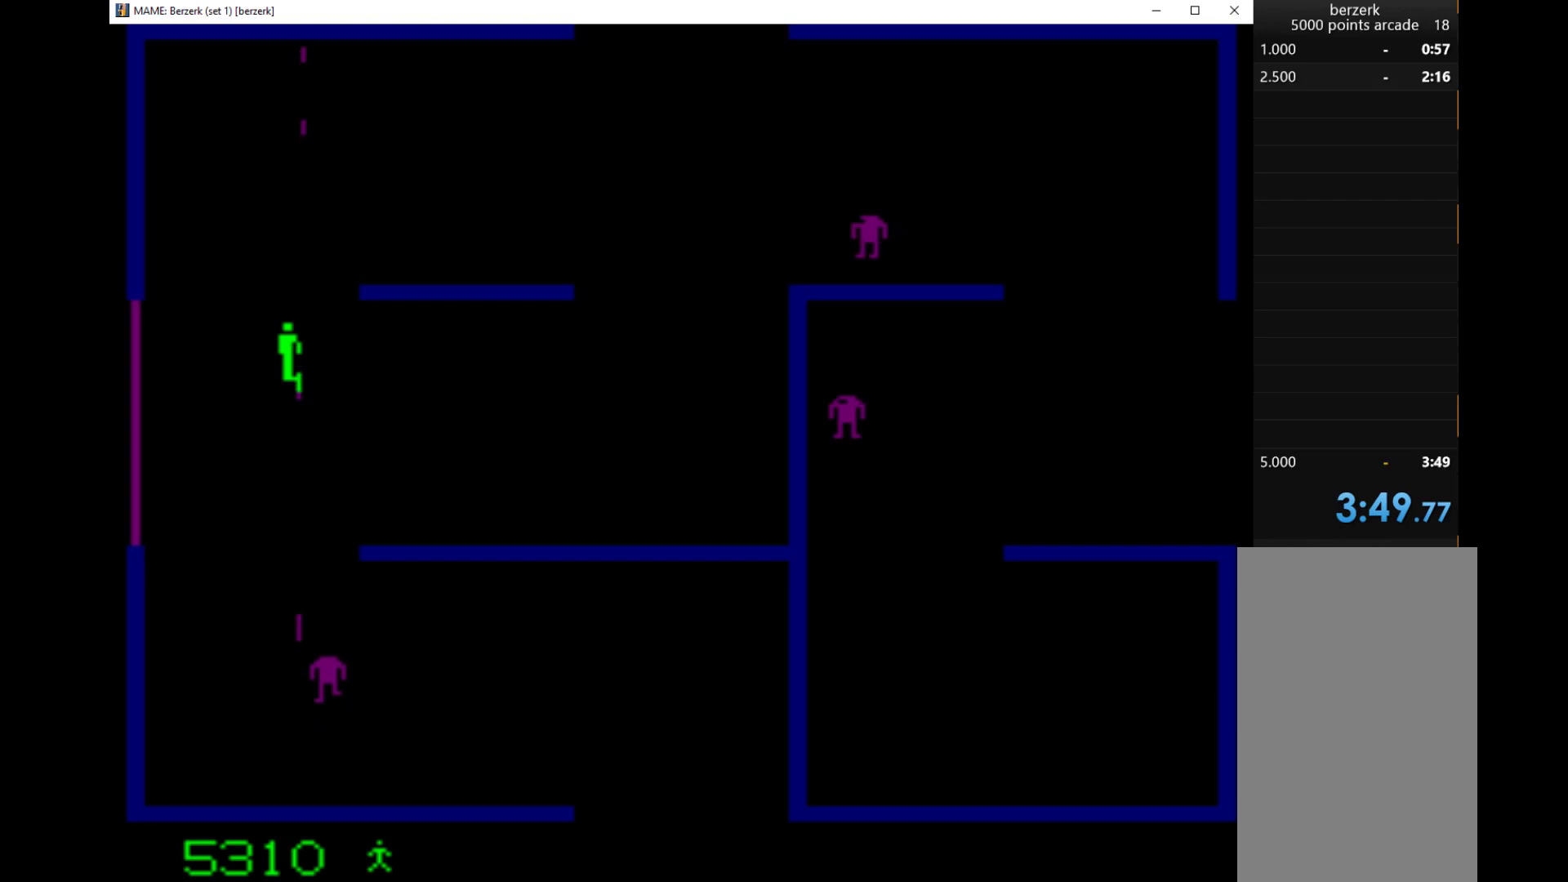
{"keys": ["right"], "events": [[267, "right", "down"], [333, "right", "up"], [500, "down", "up"], [500, "q", "up"], [500, "right", "down"]]}
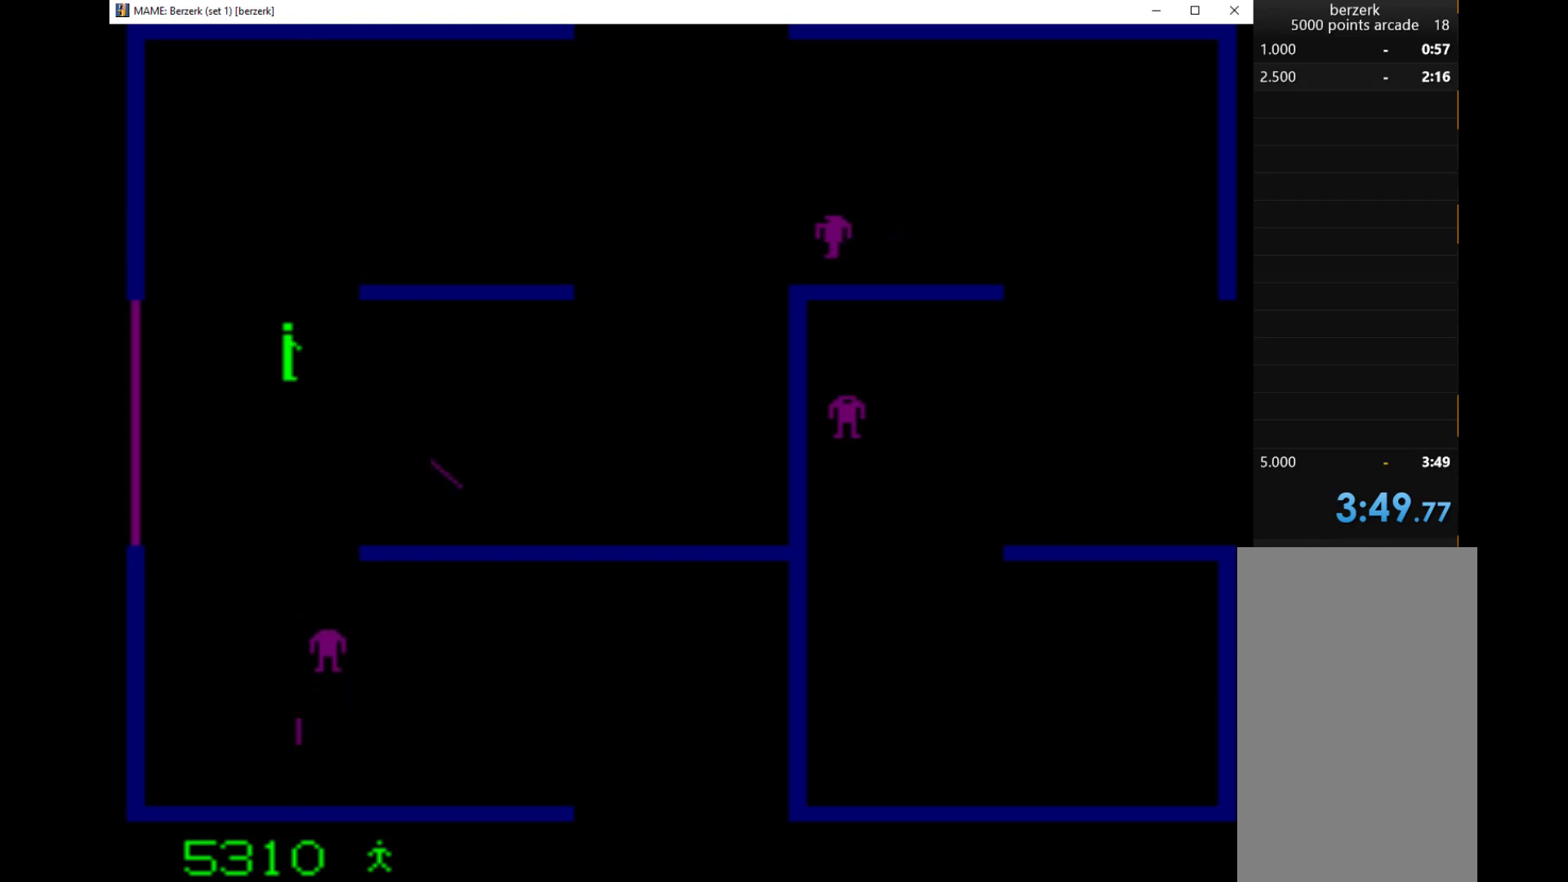
{"keys": ["down", "q"], "events": [[133, "down", "down"], [133, "right", "up"], [300, "q", "down"]]}
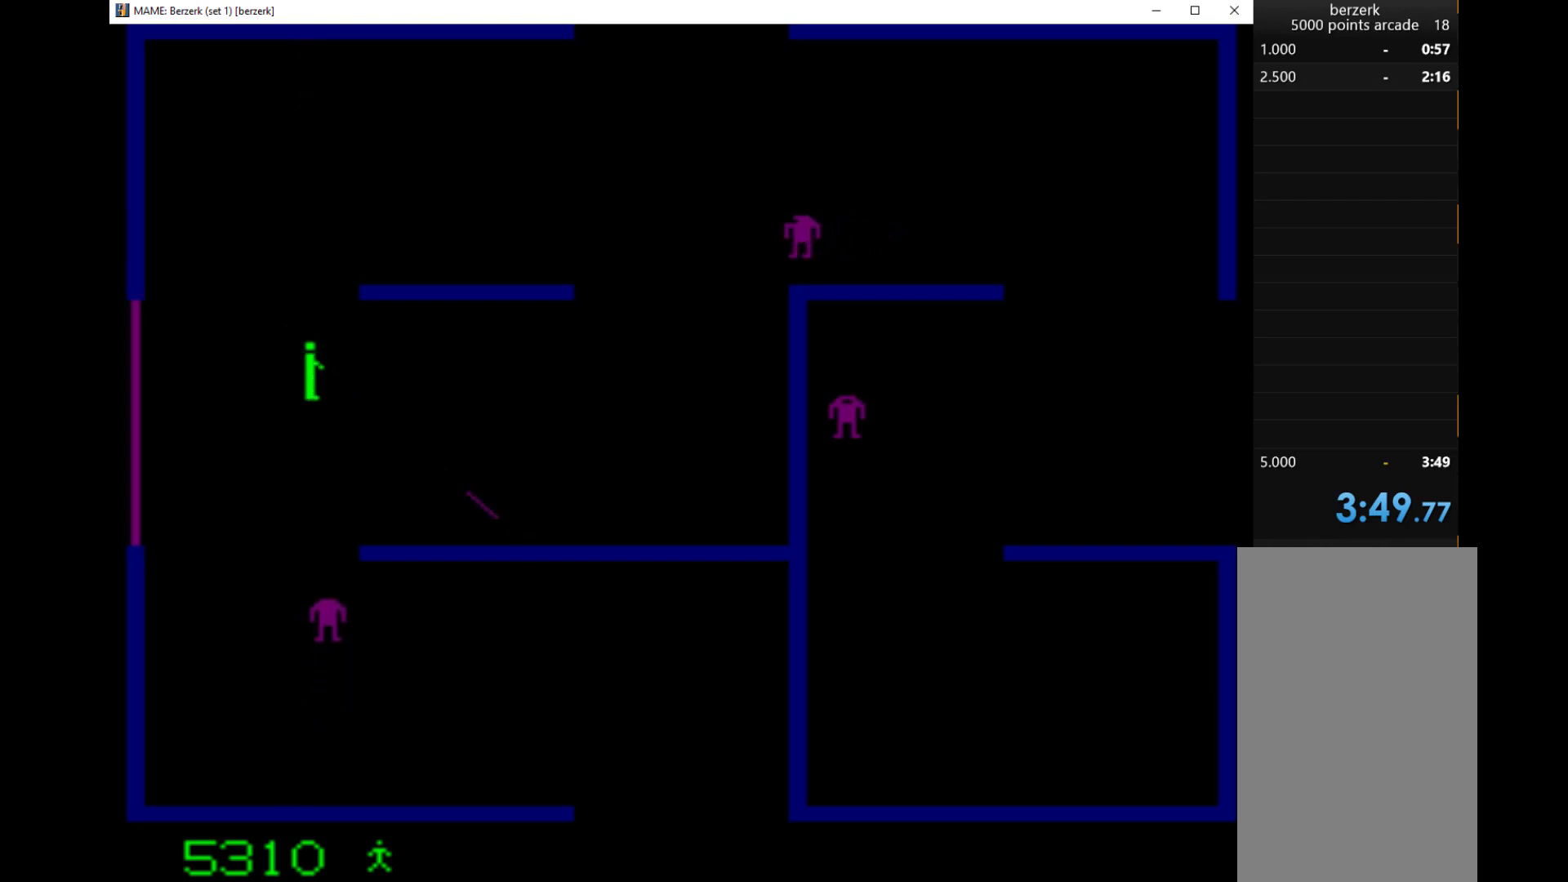
{"keys": ["down", "q"], "events": []}
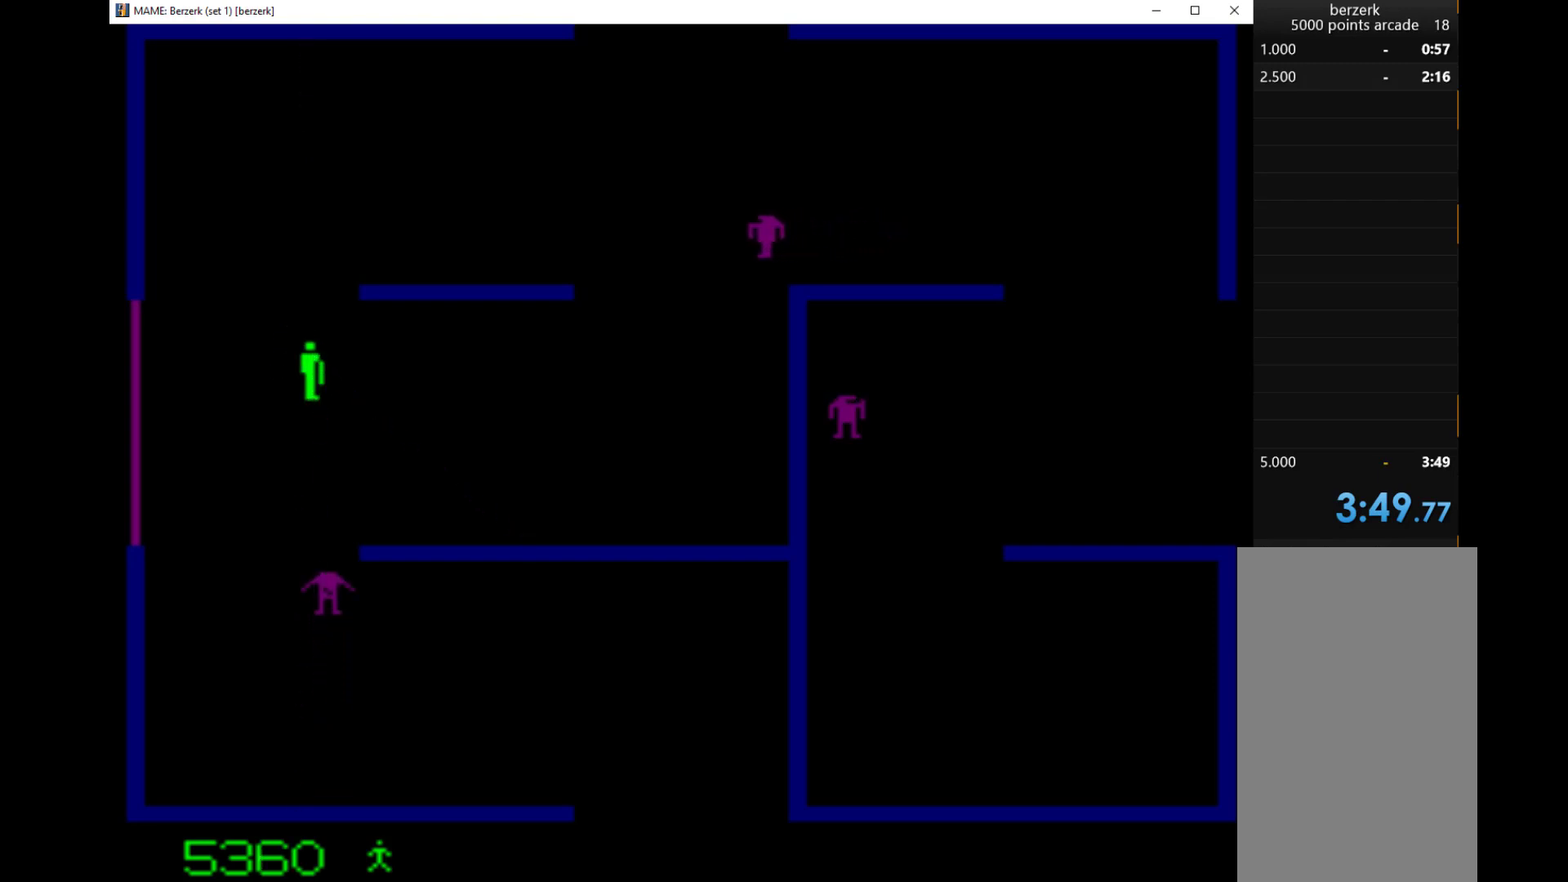
{"keys": ["right"], "events": [[233, "q", "up"], [300, "down", "up"], [300, "right", "down"]]}
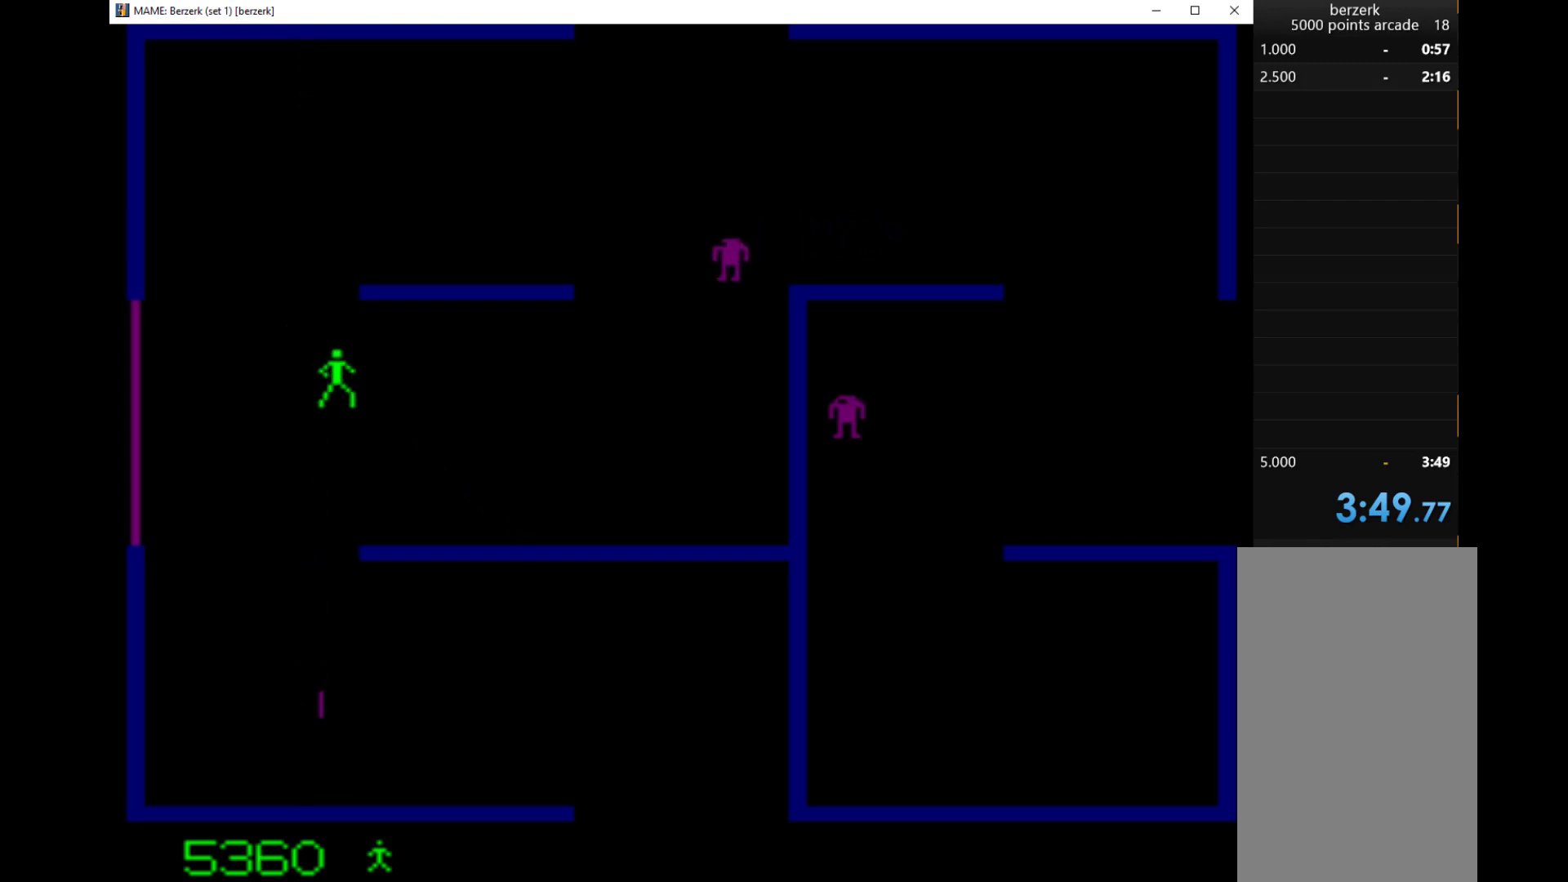
{"keys": ["q", "right"], "events": [[133, "up", "down"], [333, "up", "up"], [433, "q", "down"]]}